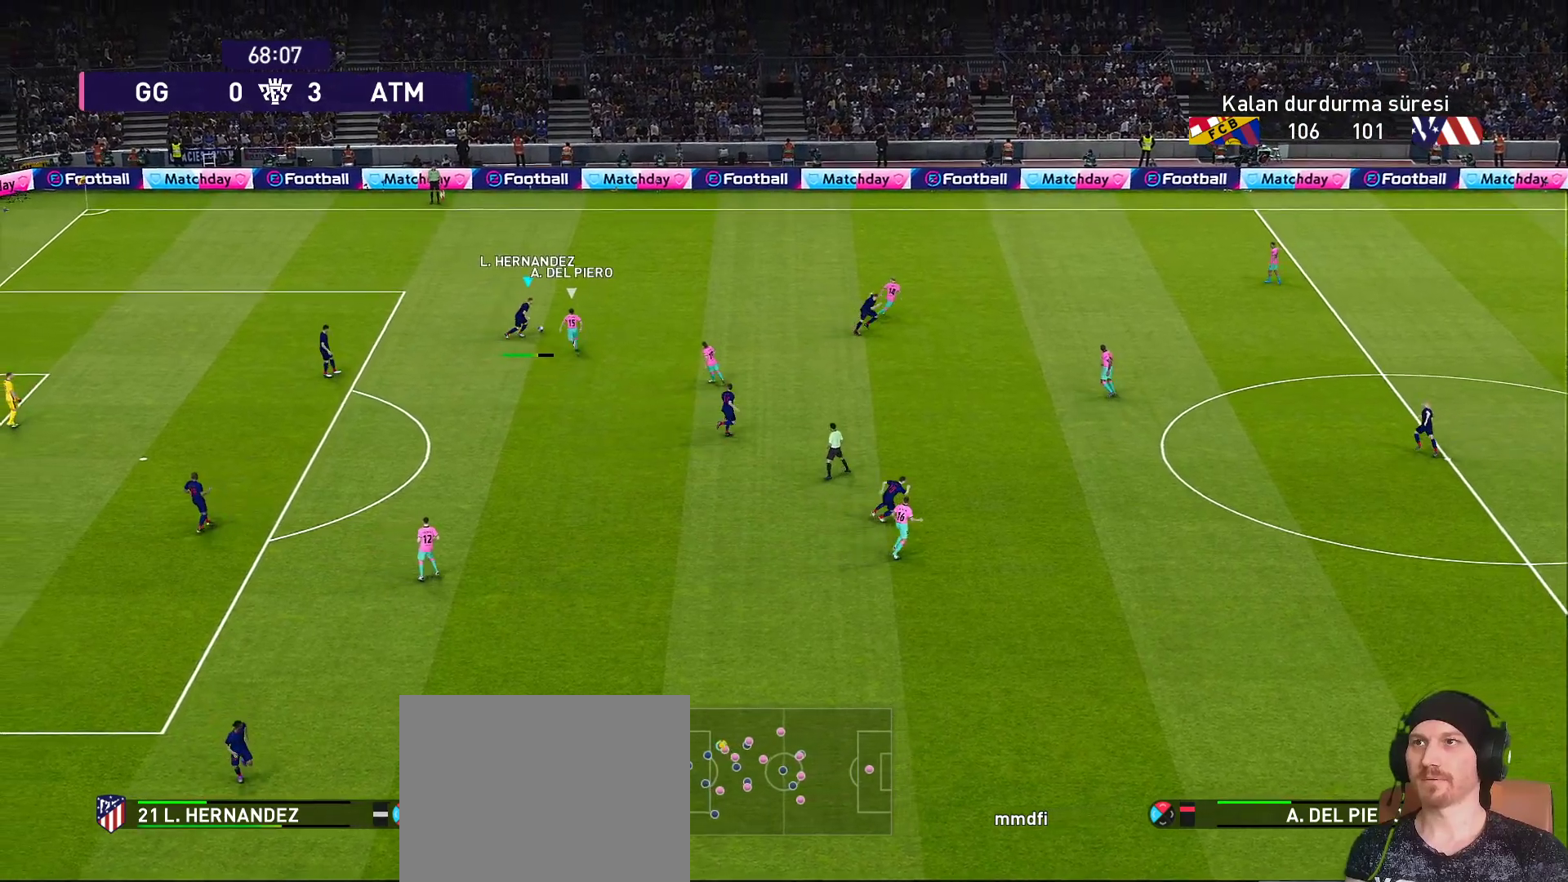
Gameplay with a controller (PlayStation layout); each line is a JSON object with the inputs held at the frame after it. "events" lists button and stick changes between this image and that frame as [ms after this image, input, new state], when the widget could be followed in between. Not read: L3 R3.
{"buttons": [], "left_stick": "up-right", "right_stick": "center", "events": [[50, "TRIANGLE", "up"], [200, "L1", "up"]]}
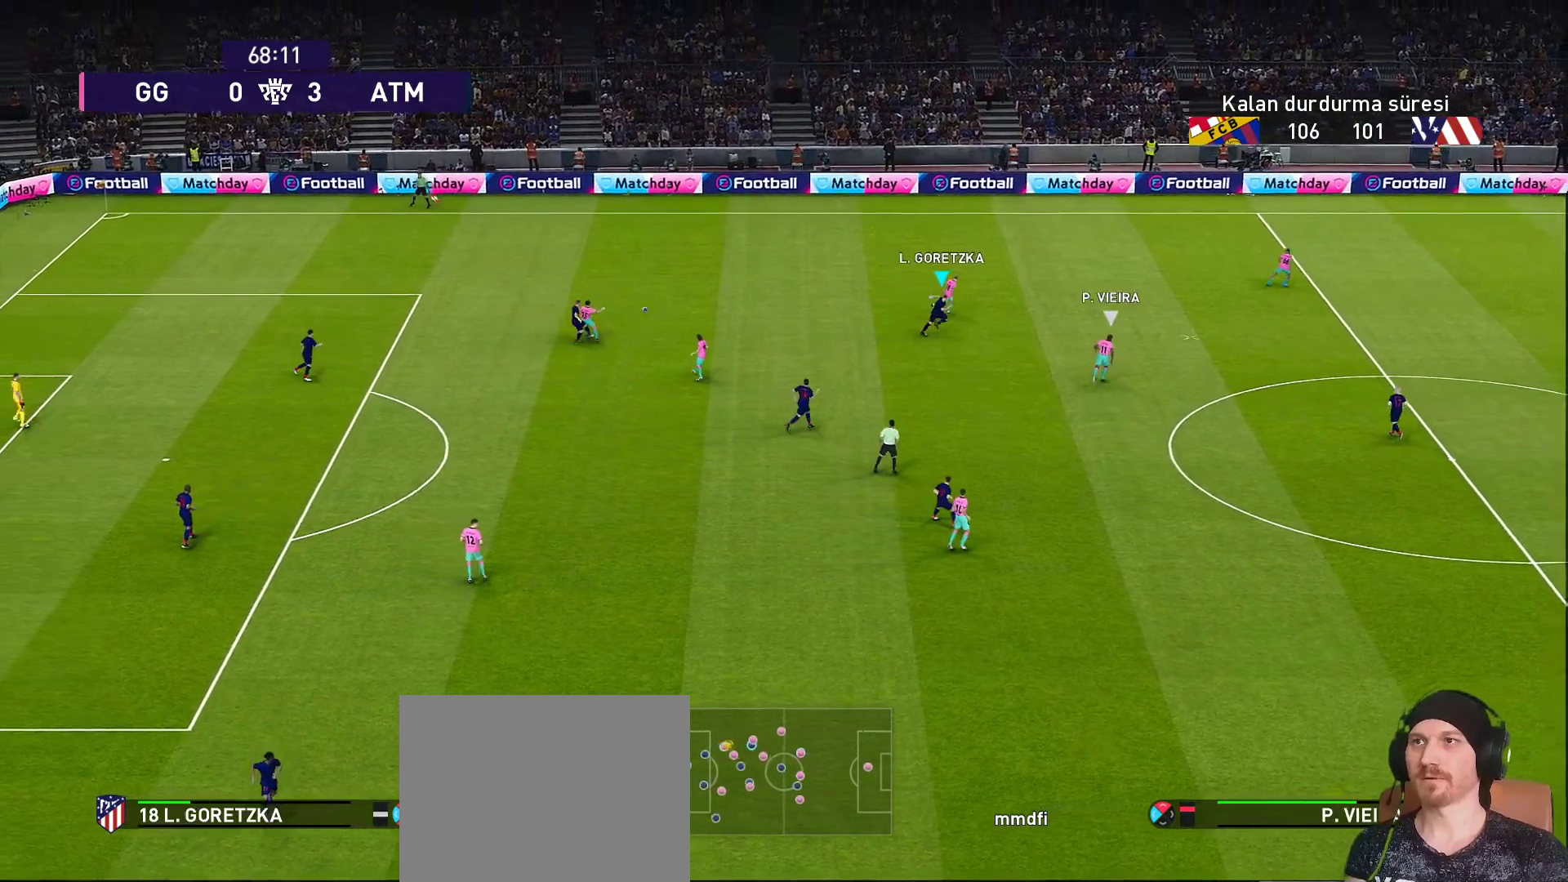
{"buttons": ["R1"], "left_stick": "up-right", "right_stick": "center", "events": [[167, "R1", "down"]]}
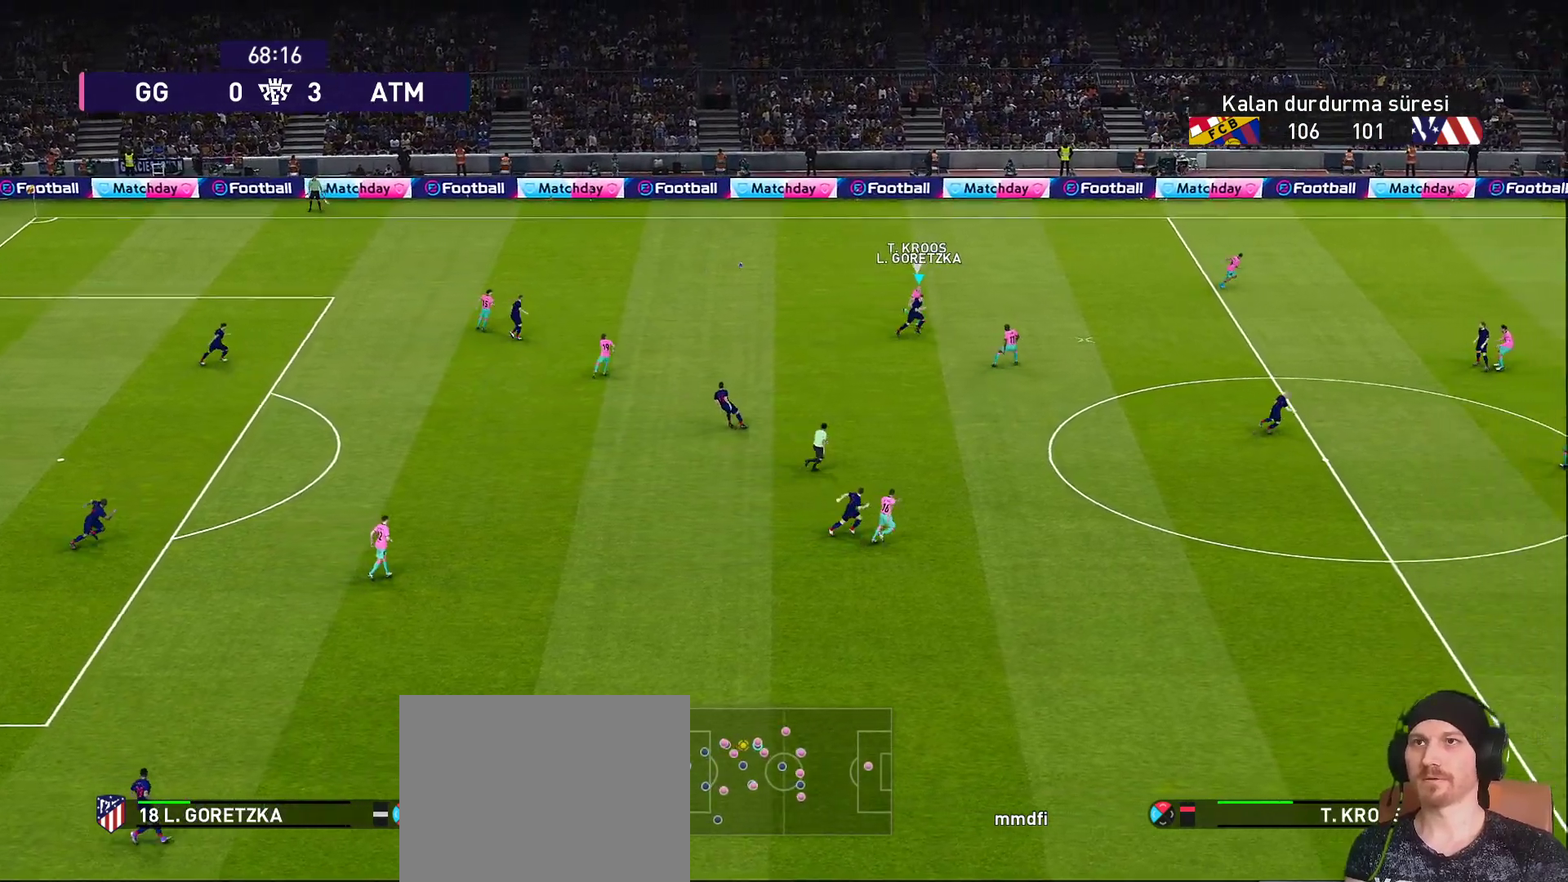
{"buttons": [], "left_stick": "down", "right_stick": "center", "events": [[167, "R1", "up"], [167, "left_stick", "down-right"], [250, "CROSS", "down"], [267, "left_stick", "down"], [317, "CROSS", "up"]]}
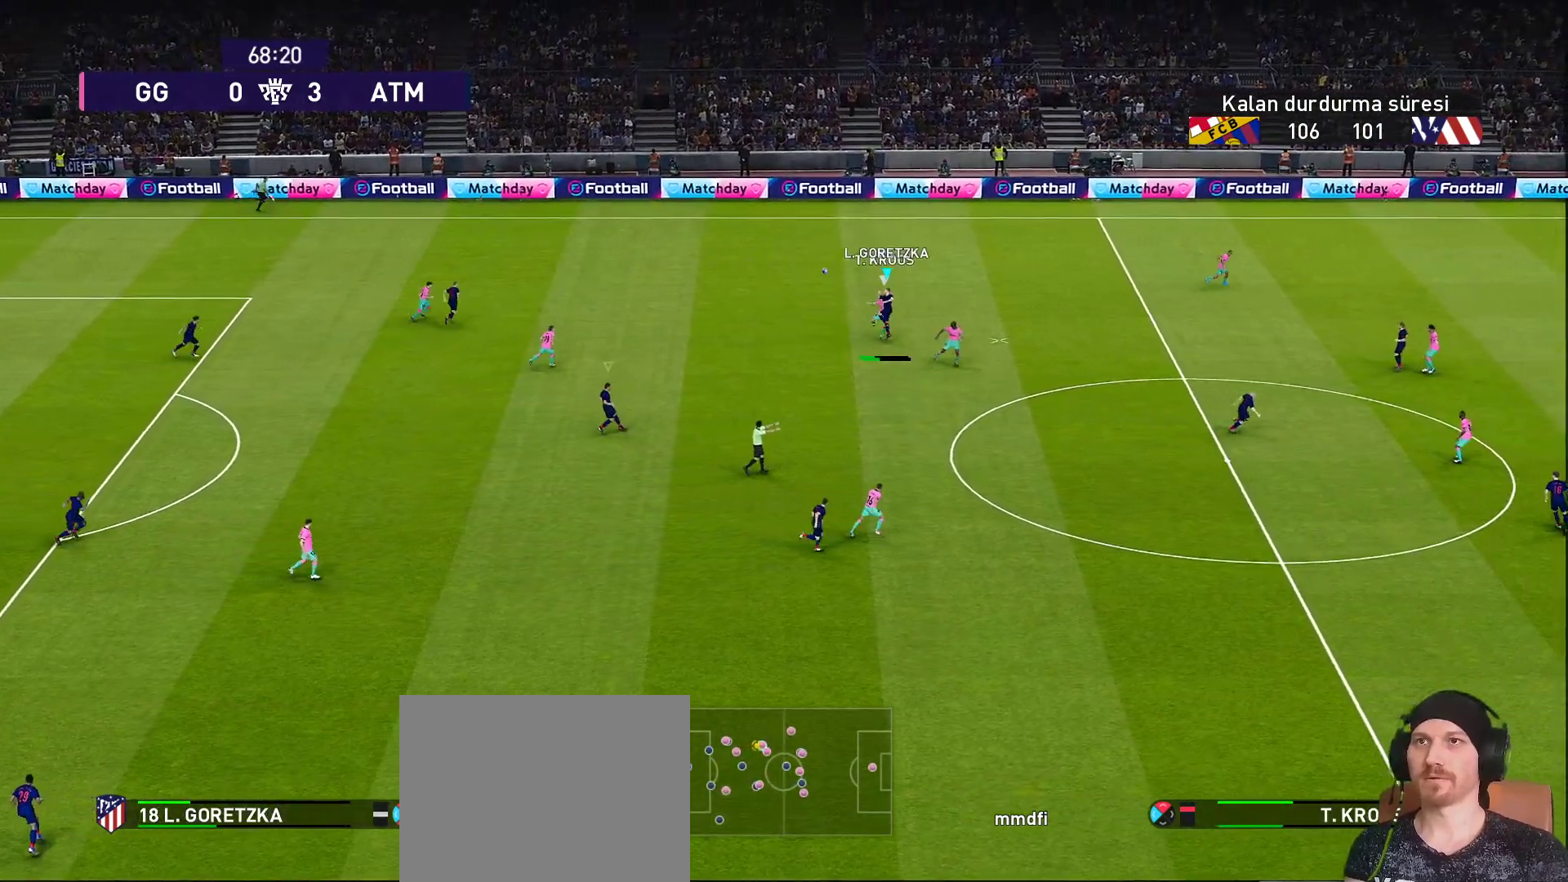
{"buttons": [], "left_stick": "down", "right_stick": "center", "events": []}
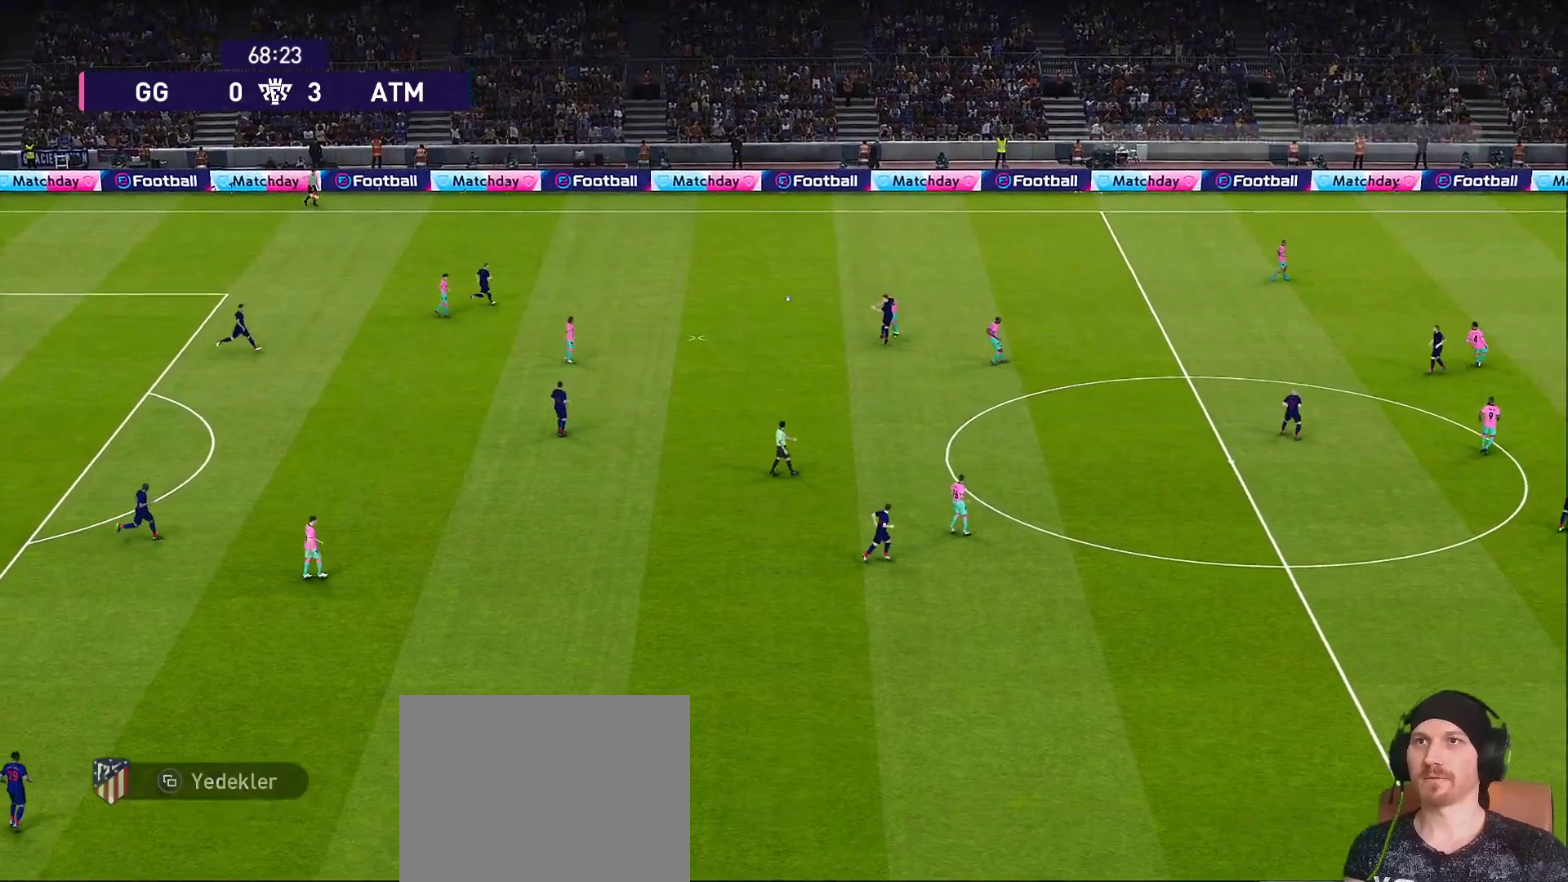
{"buttons": [], "left_stick": "center", "right_stick": "center", "events": [[17, "R1", "down"], [17, "left_stick", "right"], [417, "left_stick", "center"], [500, "R1", "up"]]}
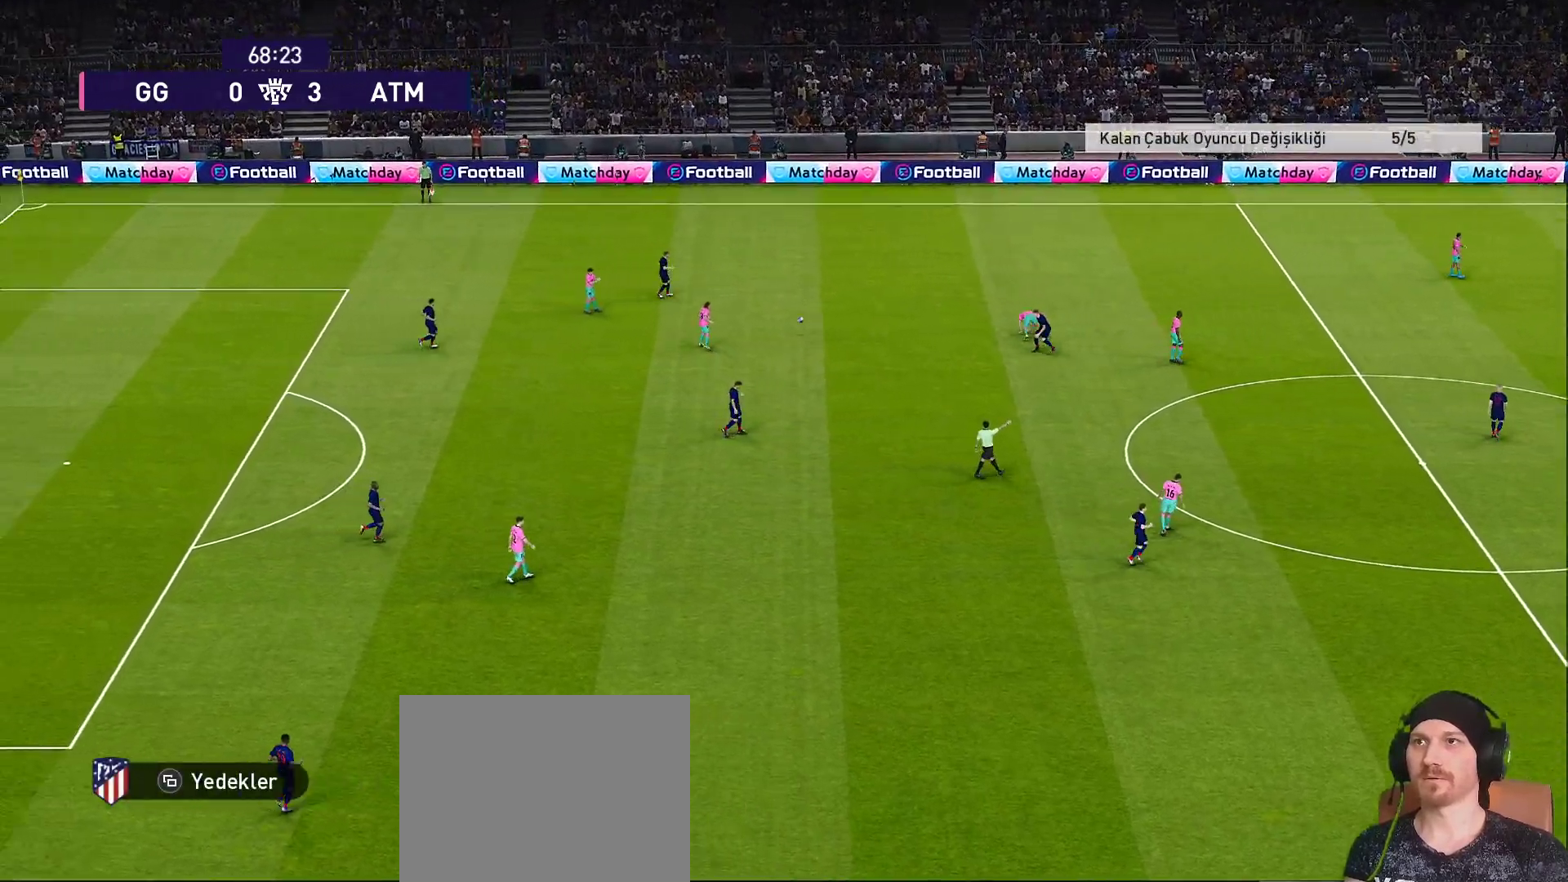
{"buttons": [], "left_stick": "center", "right_stick": "center", "events": []}
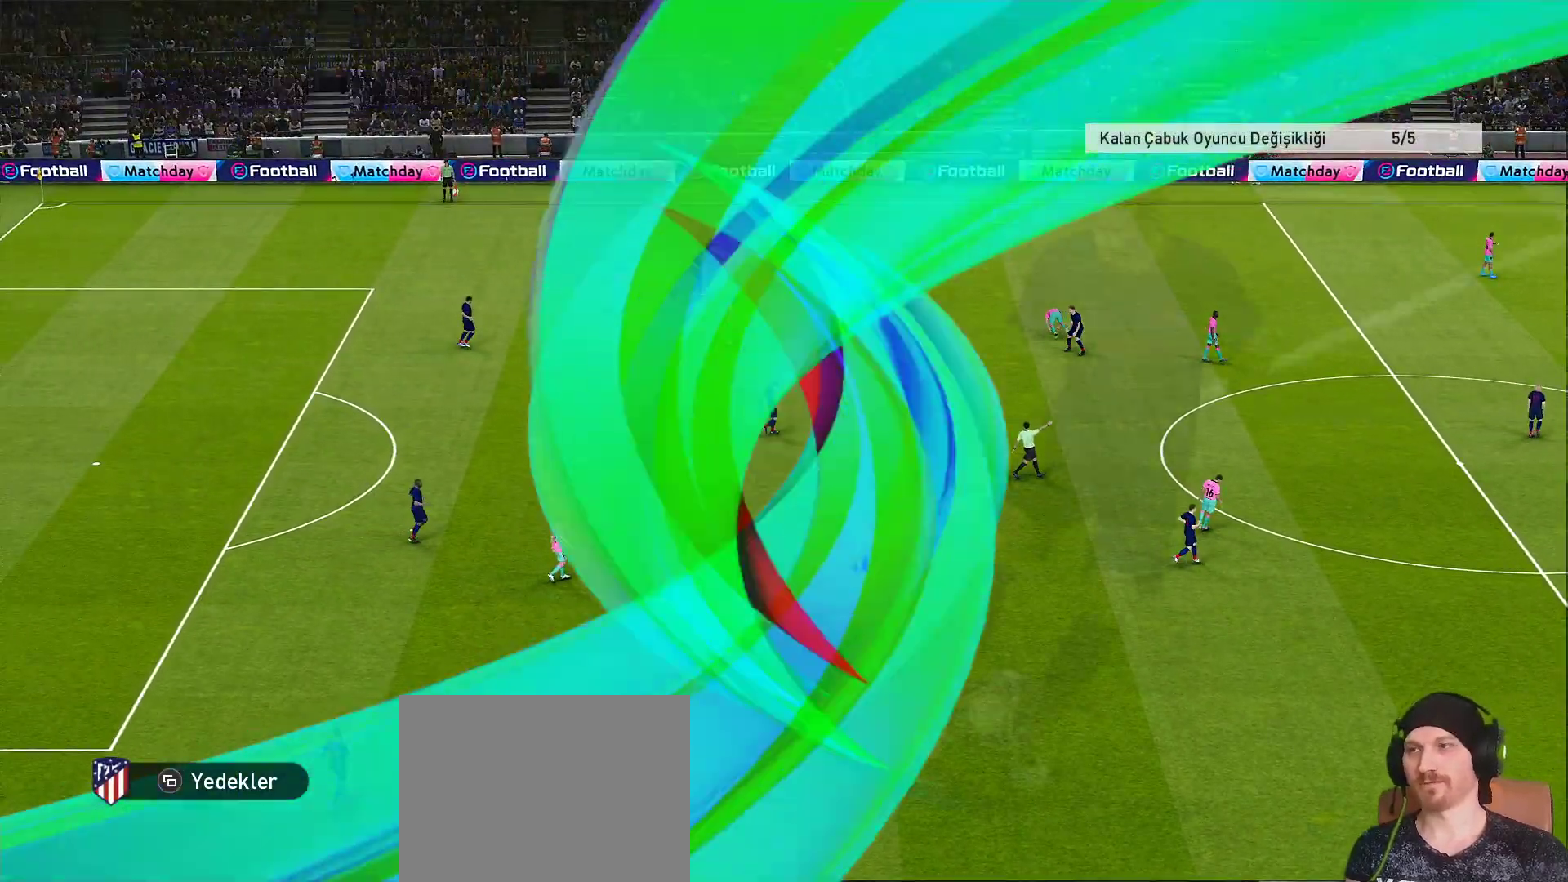
{"buttons": [], "left_stick": "center", "right_stick": "center", "events": []}
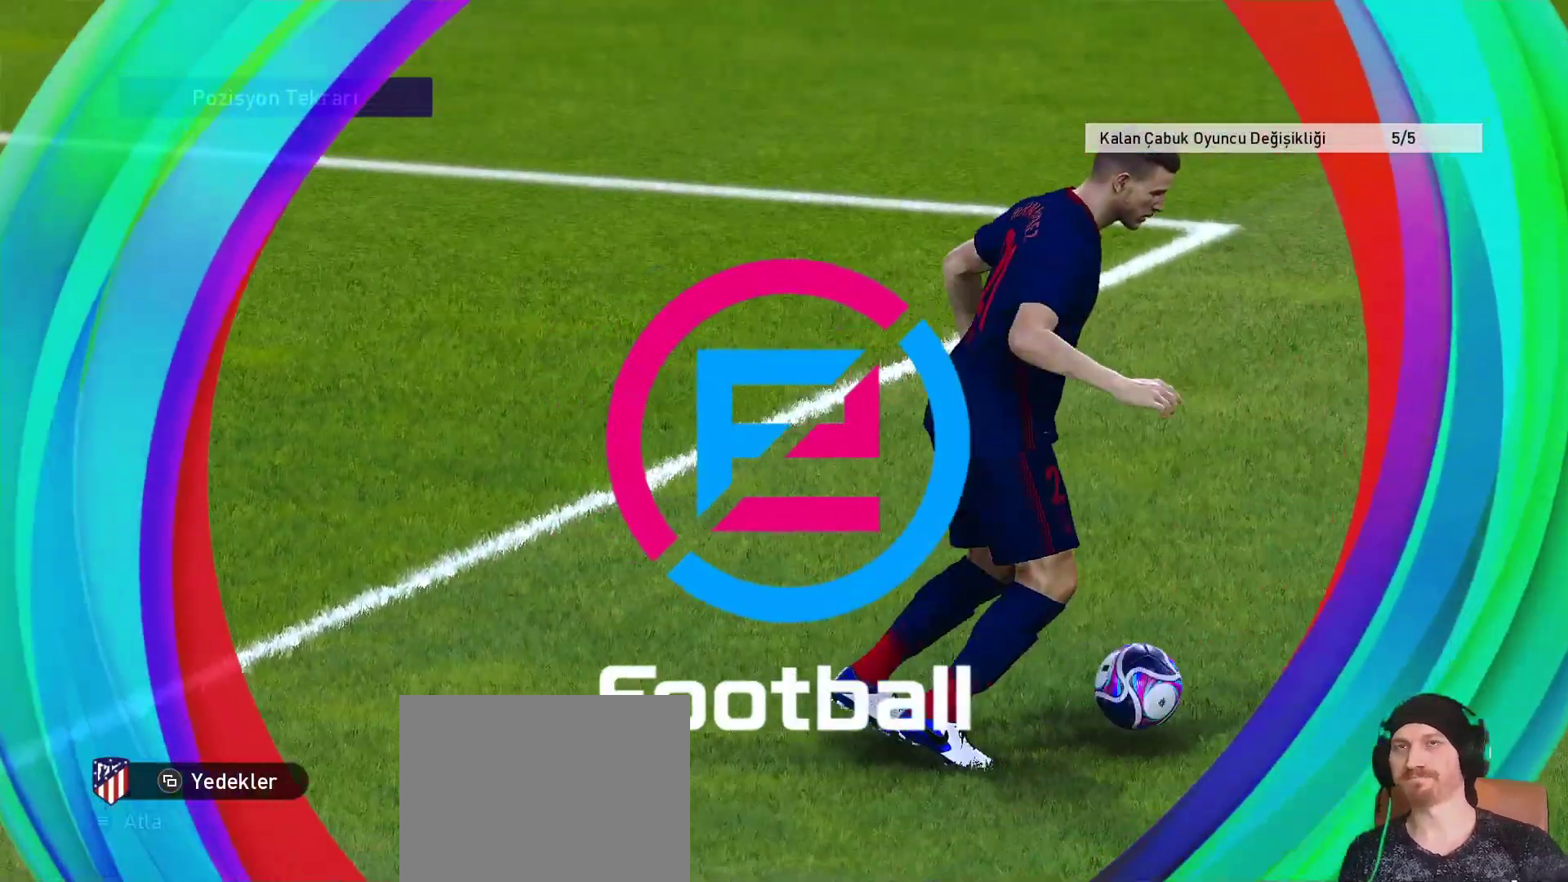
{"buttons": [], "left_stick": "center", "right_stick": "center", "events": []}
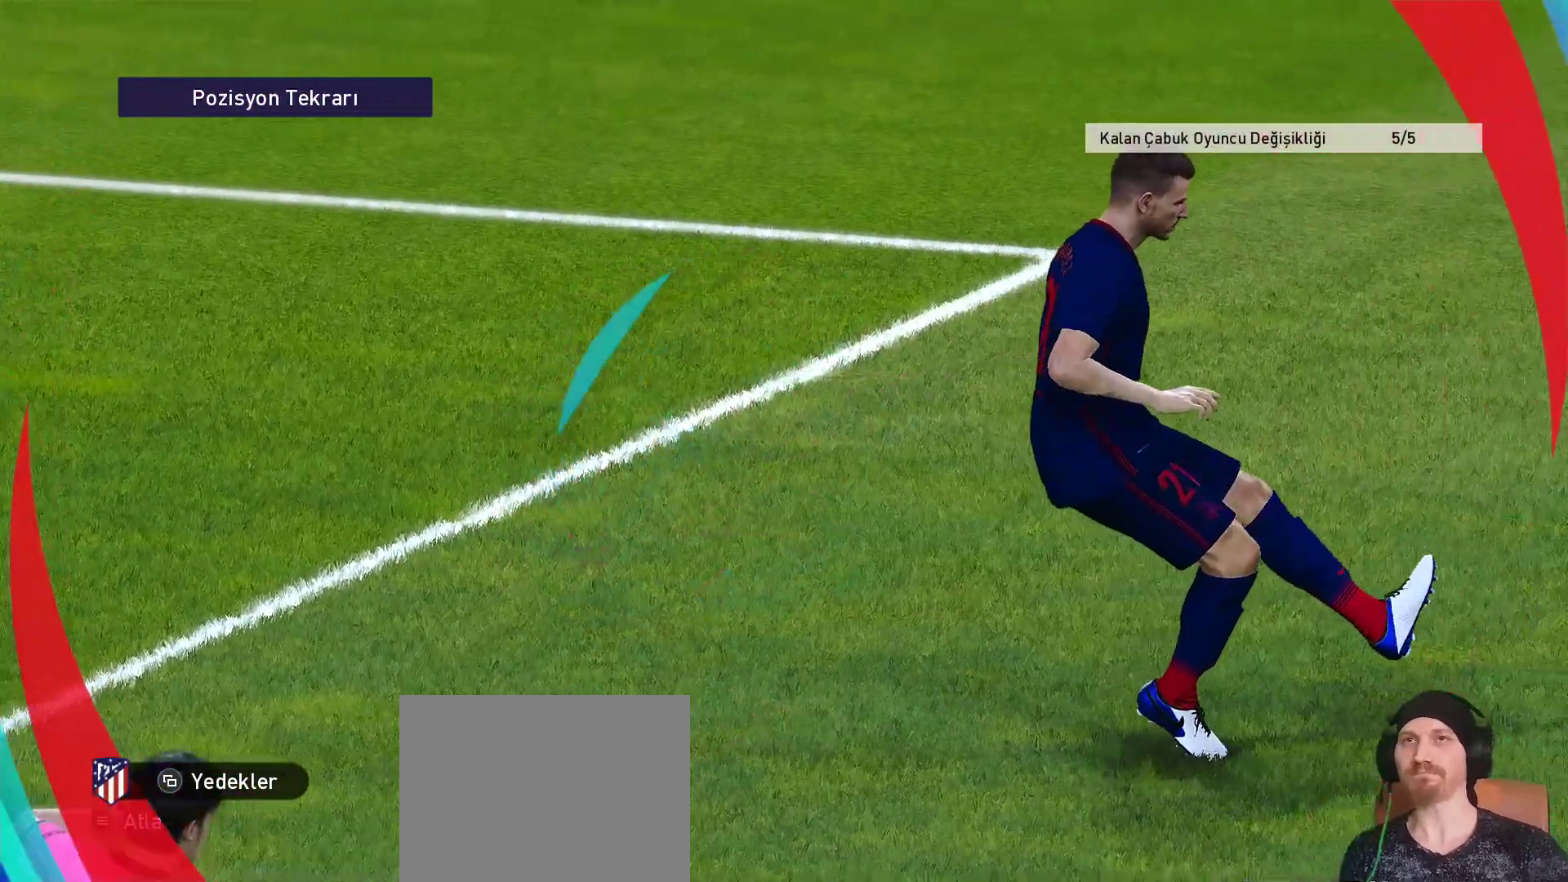
{"buttons": [], "left_stick": "center", "right_stick": "center", "events": [[50, "SELECT", "down"], [267, "SELECT", "up"], [367, "SELECT", "down"], [500, "SELECT", "up"]]}
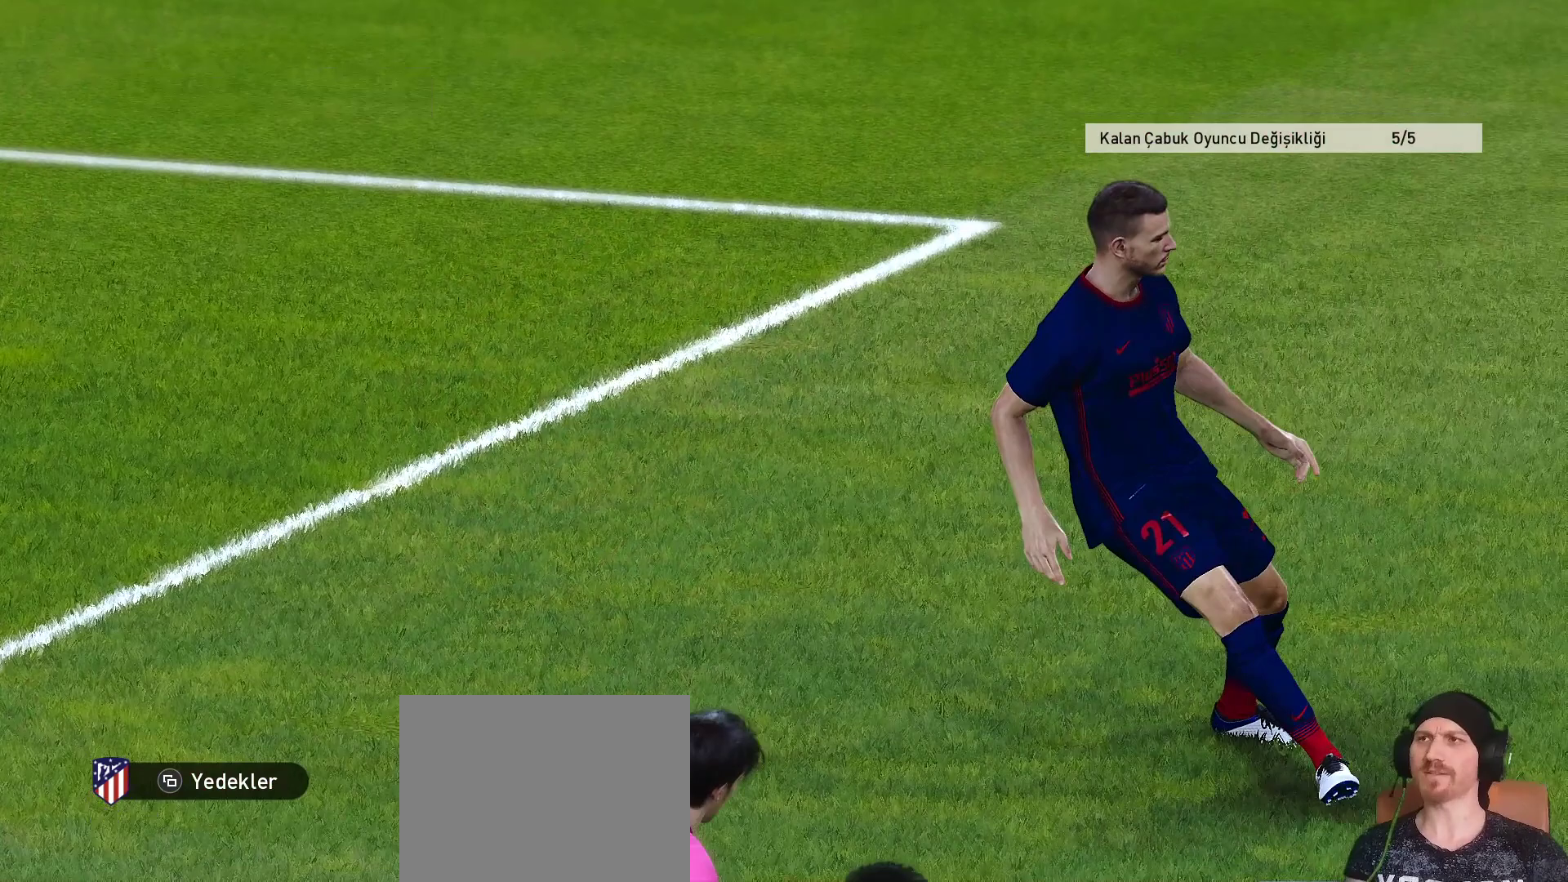
{"buttons": [], "left_stick": "center", "right_stick": "center", "events": [[67, "SELECT", "down"], [233, "SELECT", "up"]]}
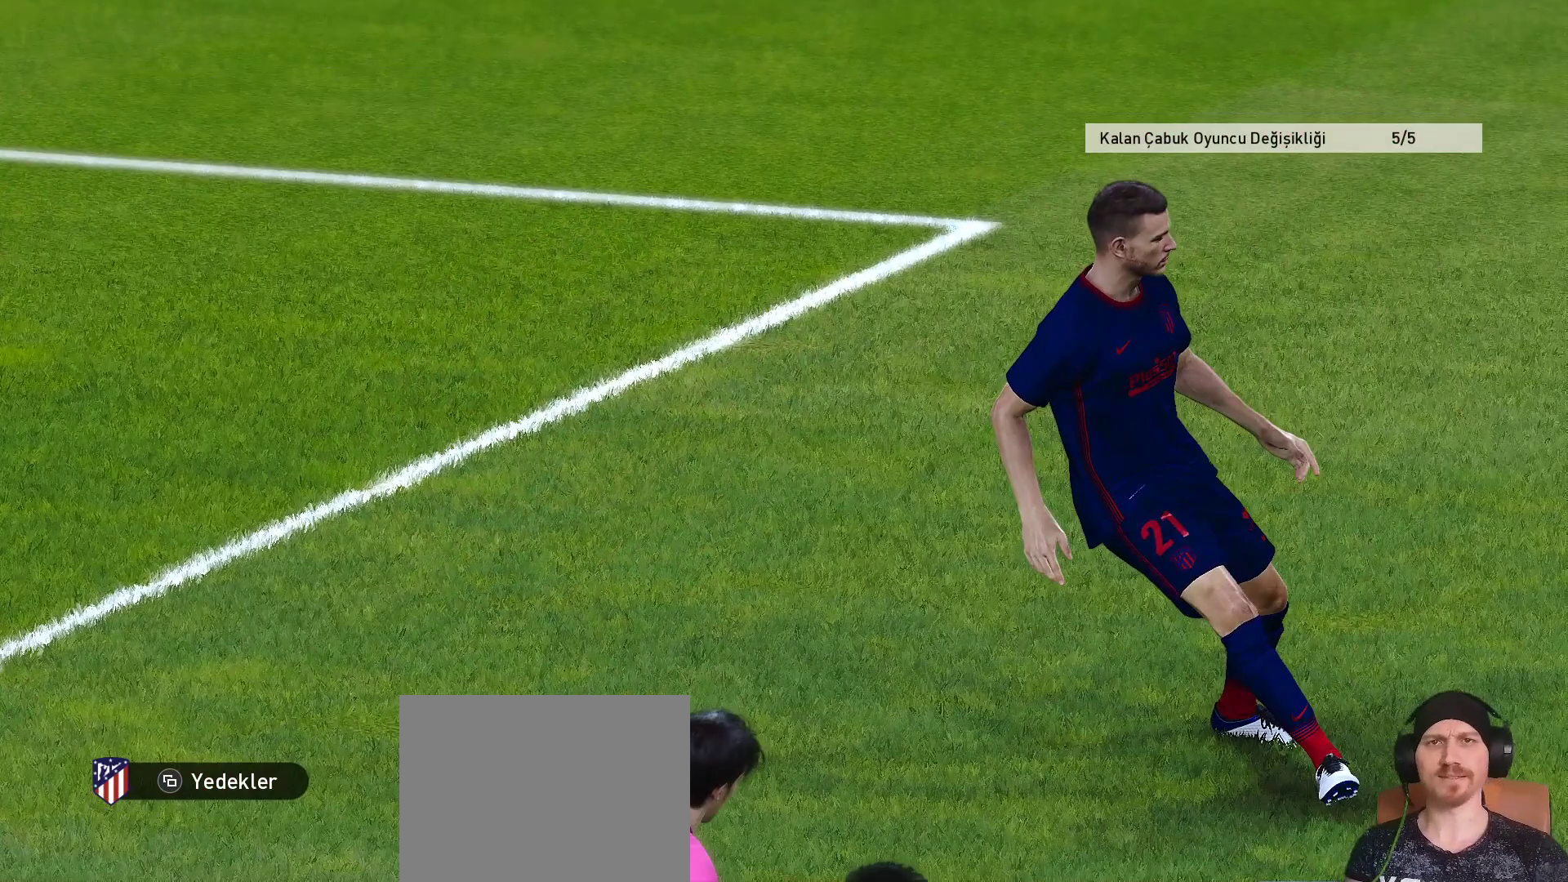
{"buttons": [], "left_stick": "center", "right_stick": "center", "events": []}
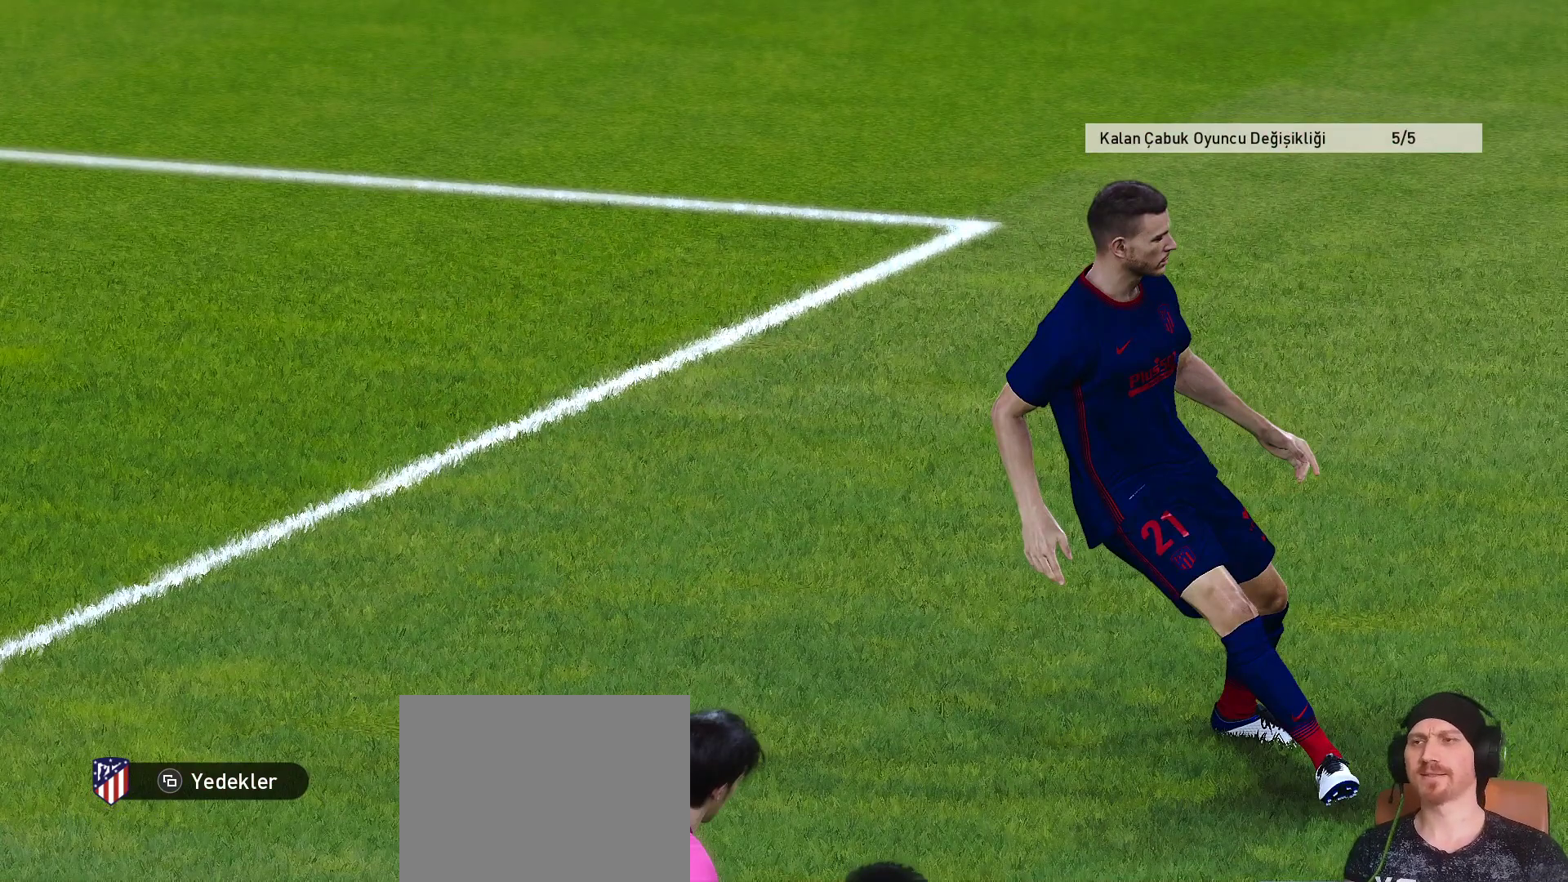
{"buttons": [], "left_stick": "center", "right_stick": "center", "events": []}
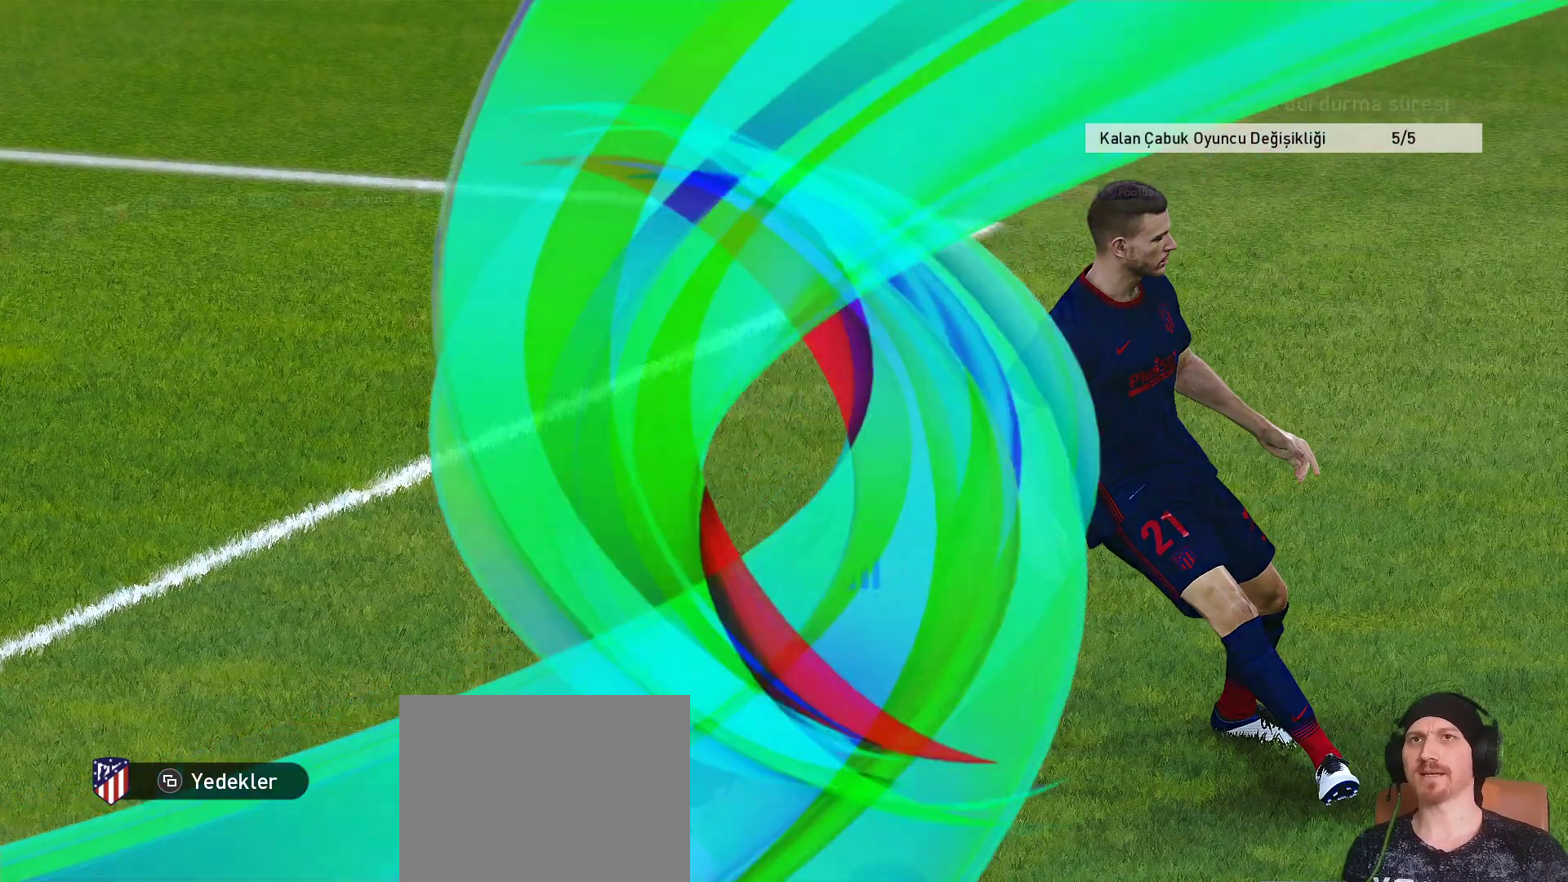
{"buttons": [], "left_stick": "center", "right_stick": "center", "events": []}
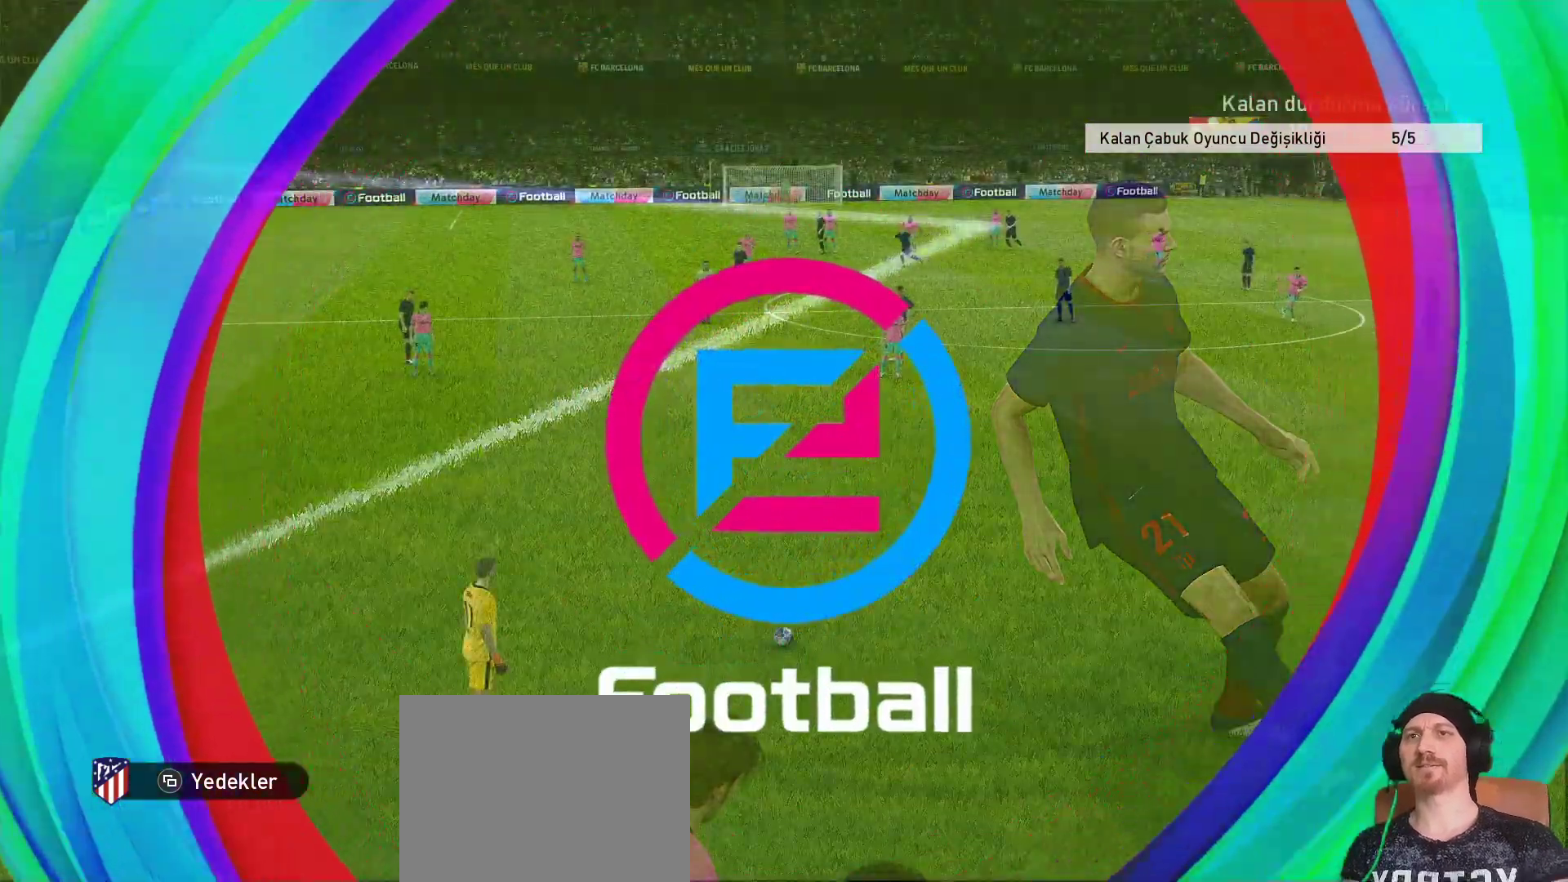
{"buttons": [], "left_stick": "center", "right_stick": "center", "events": []}
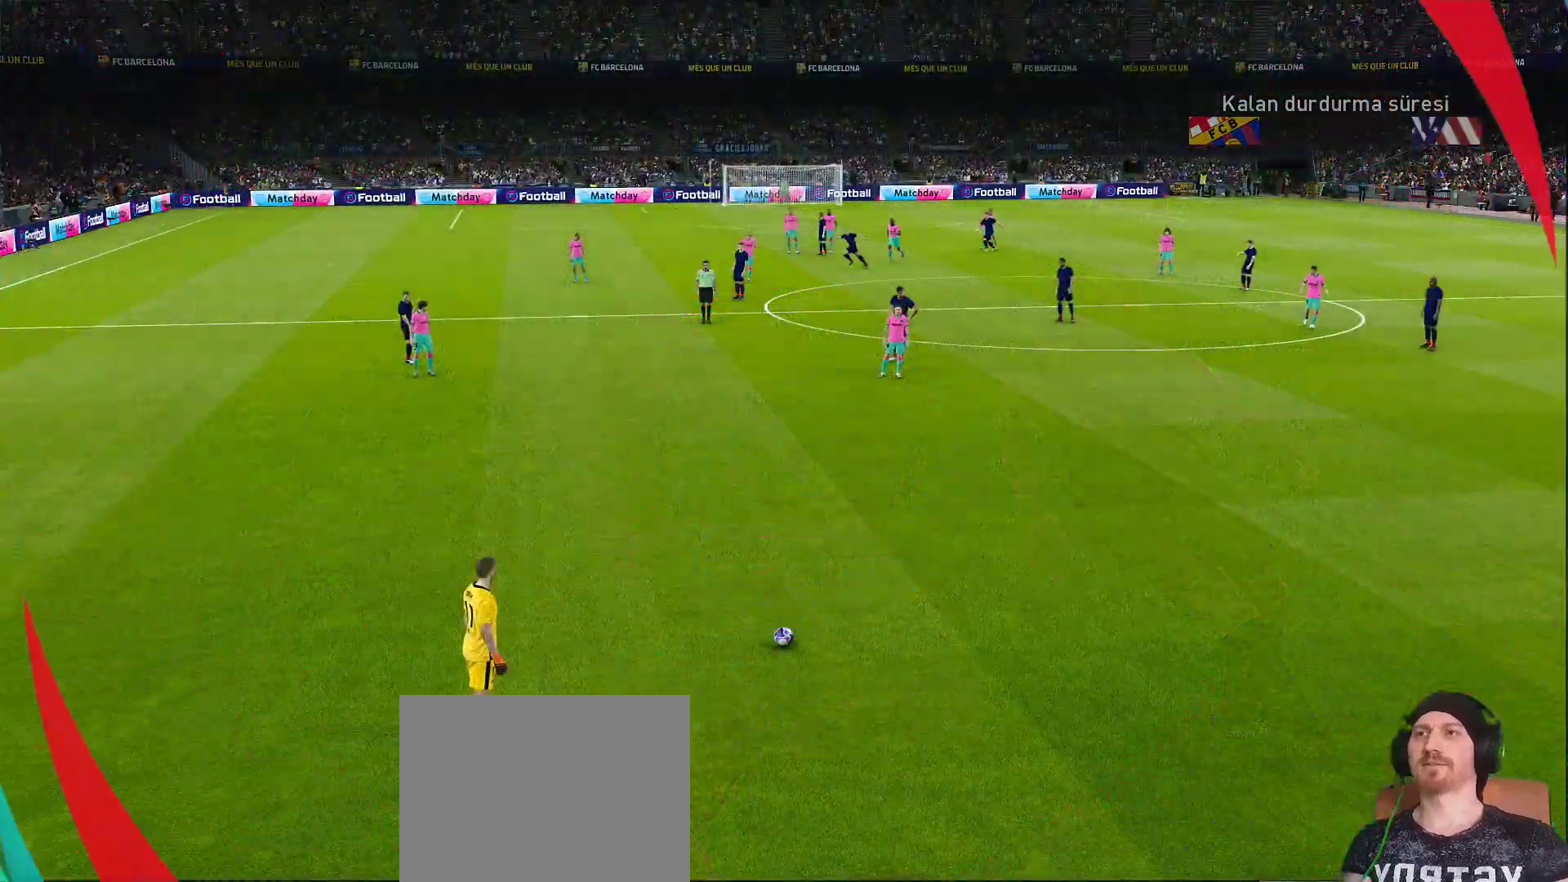
{"buttons": [], "left_stick": "center", "right_stick": "center", "events": [[33, "SELECT", "down"], [283, "SELECT", "up"]]}
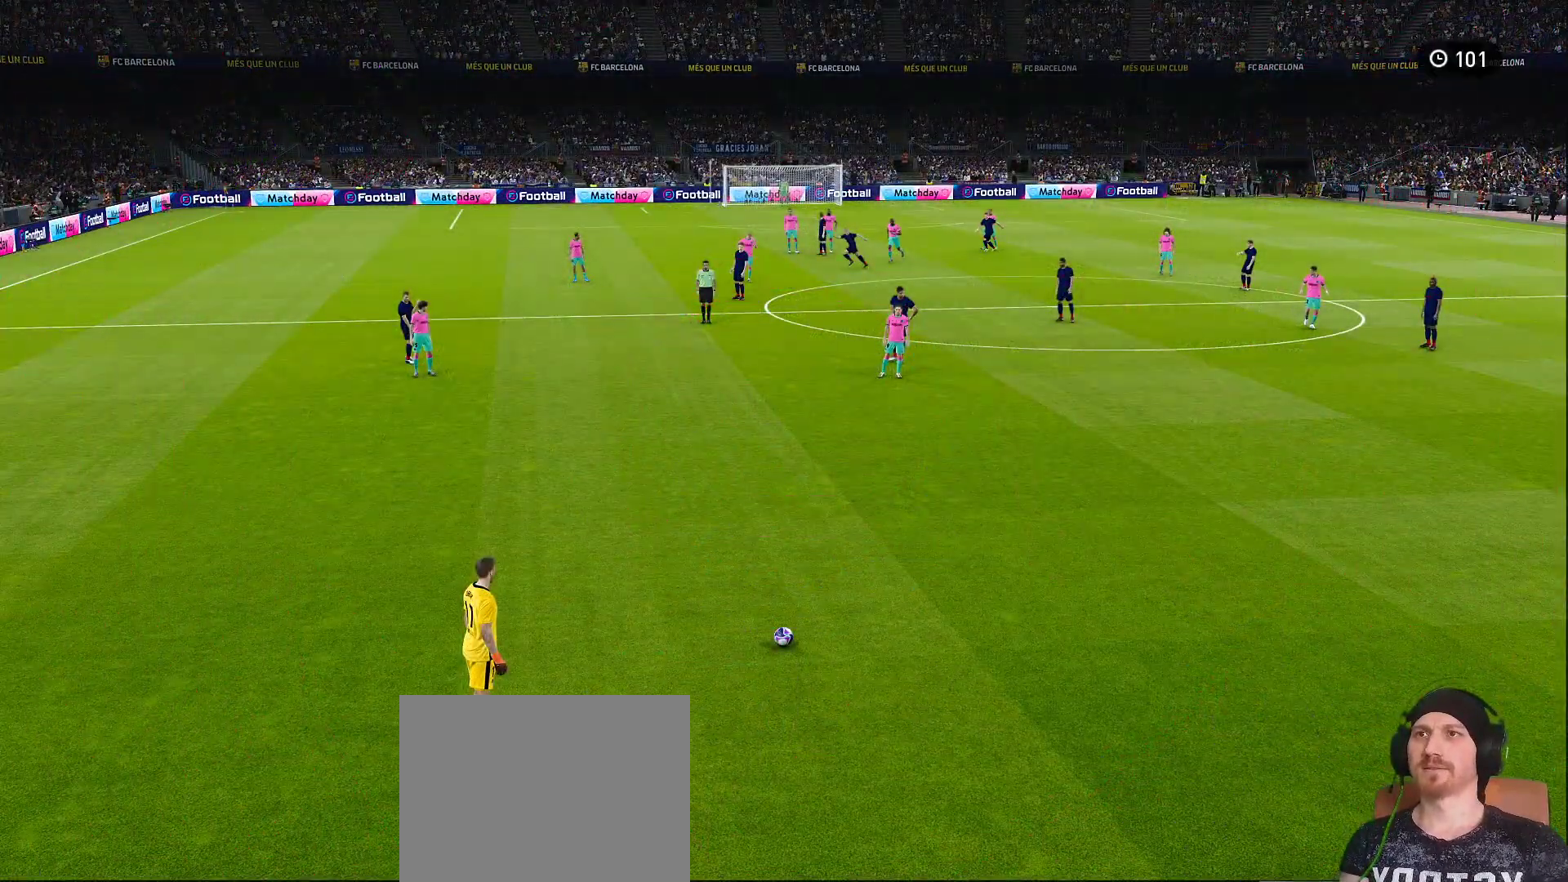
{"buttons": ["CIRCLE"], "left_stick": "center", "right_stick": "center", "events": [[500, "CIRCLE", "down"]]}
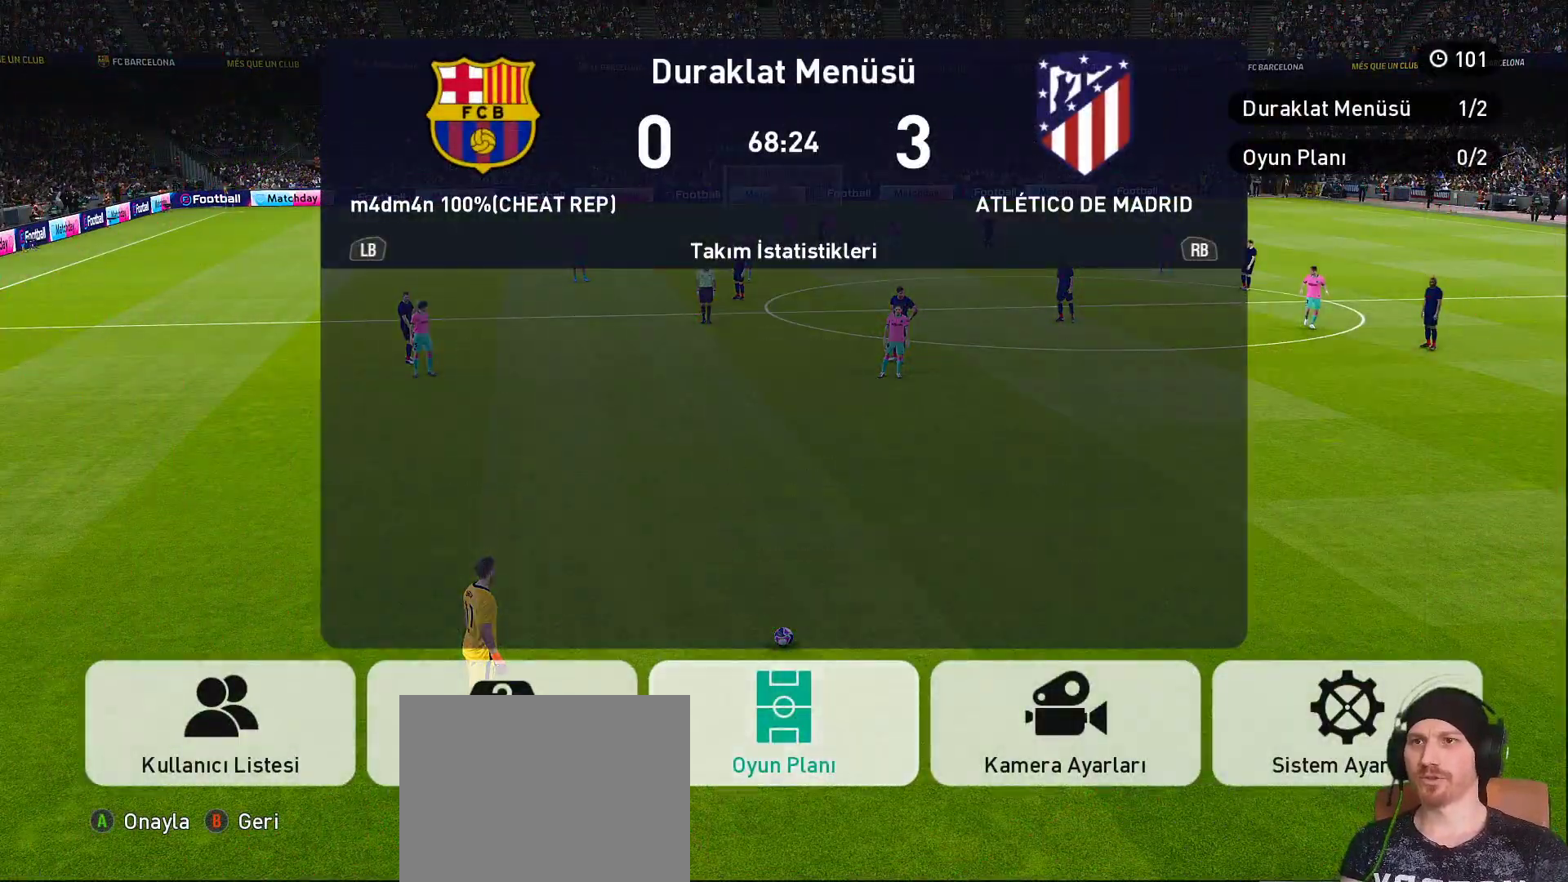
{"buttons": [], "left_stick": "center", "right_stick": "center", "events": [[100, "CIRCLE", "up"]]}
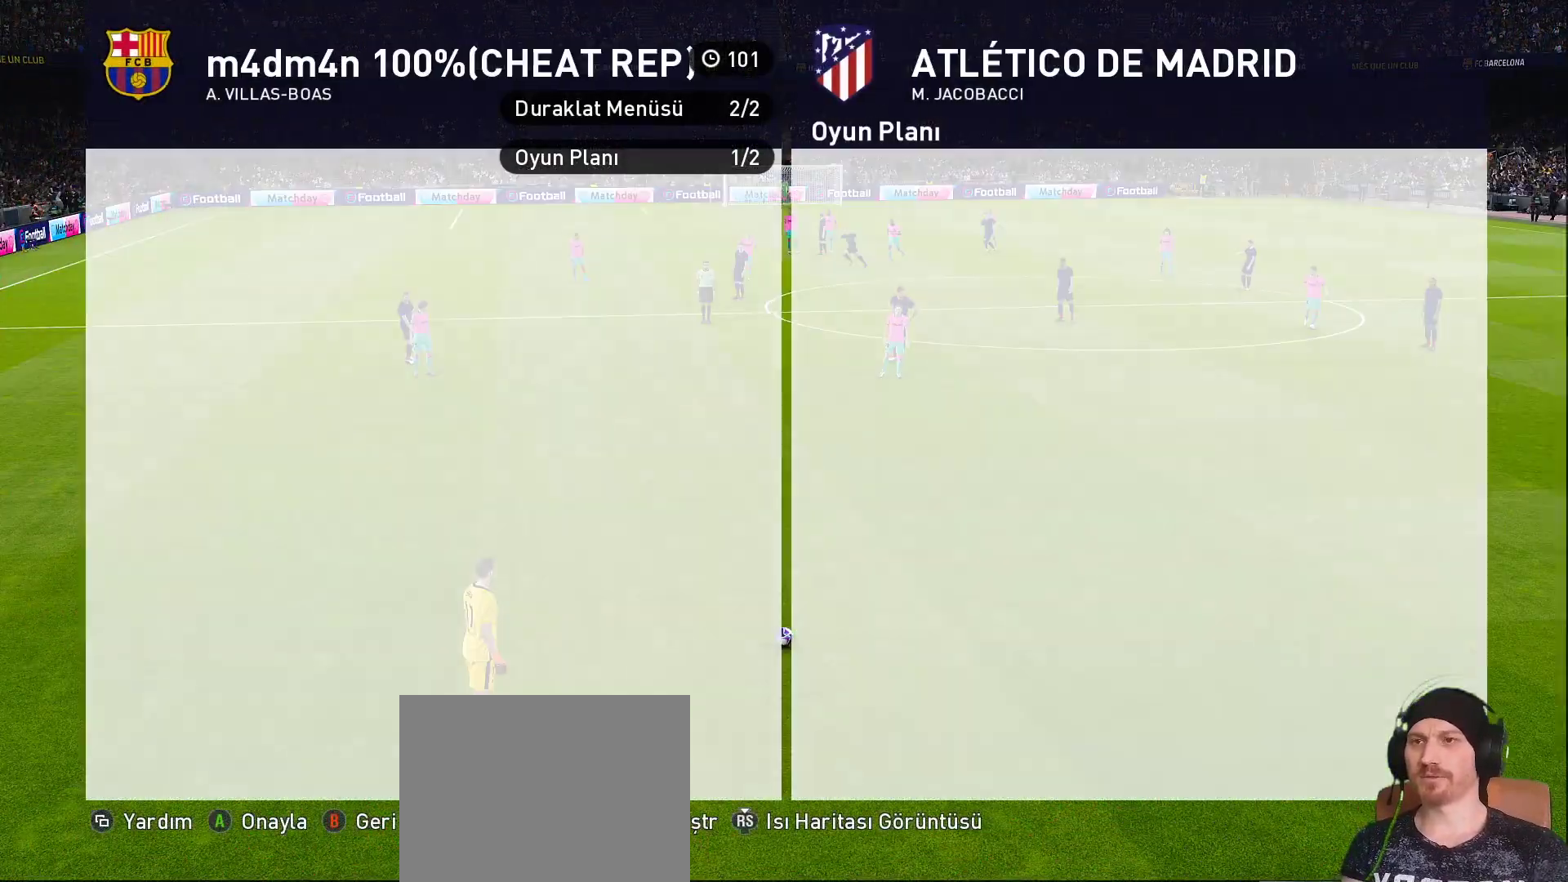
{"buttons": ["R1"], "left_stick": "center", "right_stick": "center", "events": [[117, "CIRCLE", "down"], [250, "CIRCLE", "up"], [350, "R1", "down"]]}
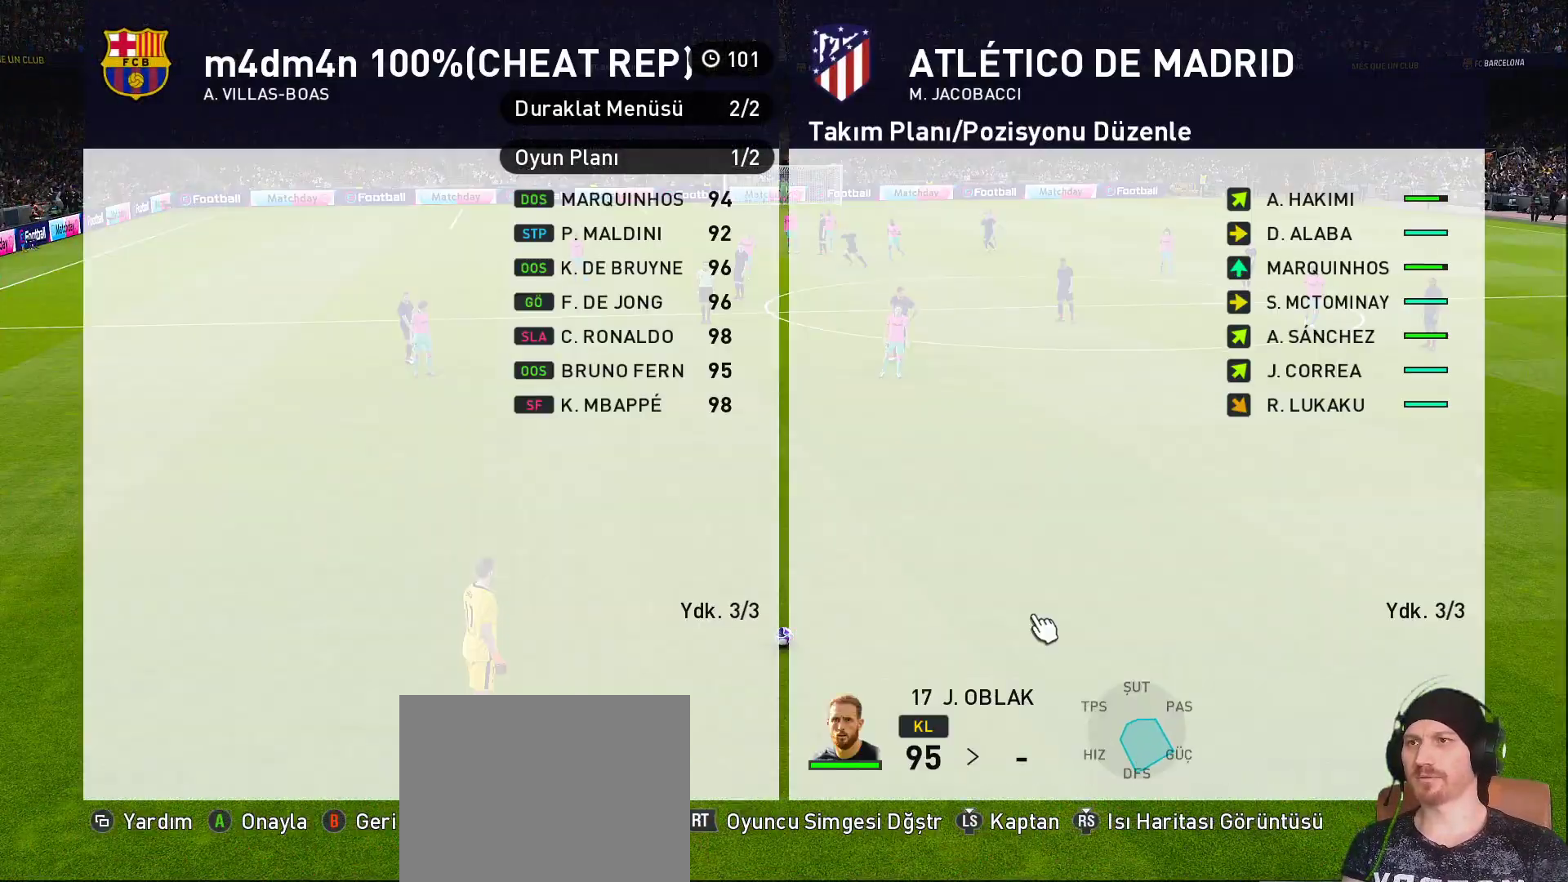
{"buttons": [], "left_stick": "center", "right_stick": "center", "events": [[17, "R1", "up"]]}
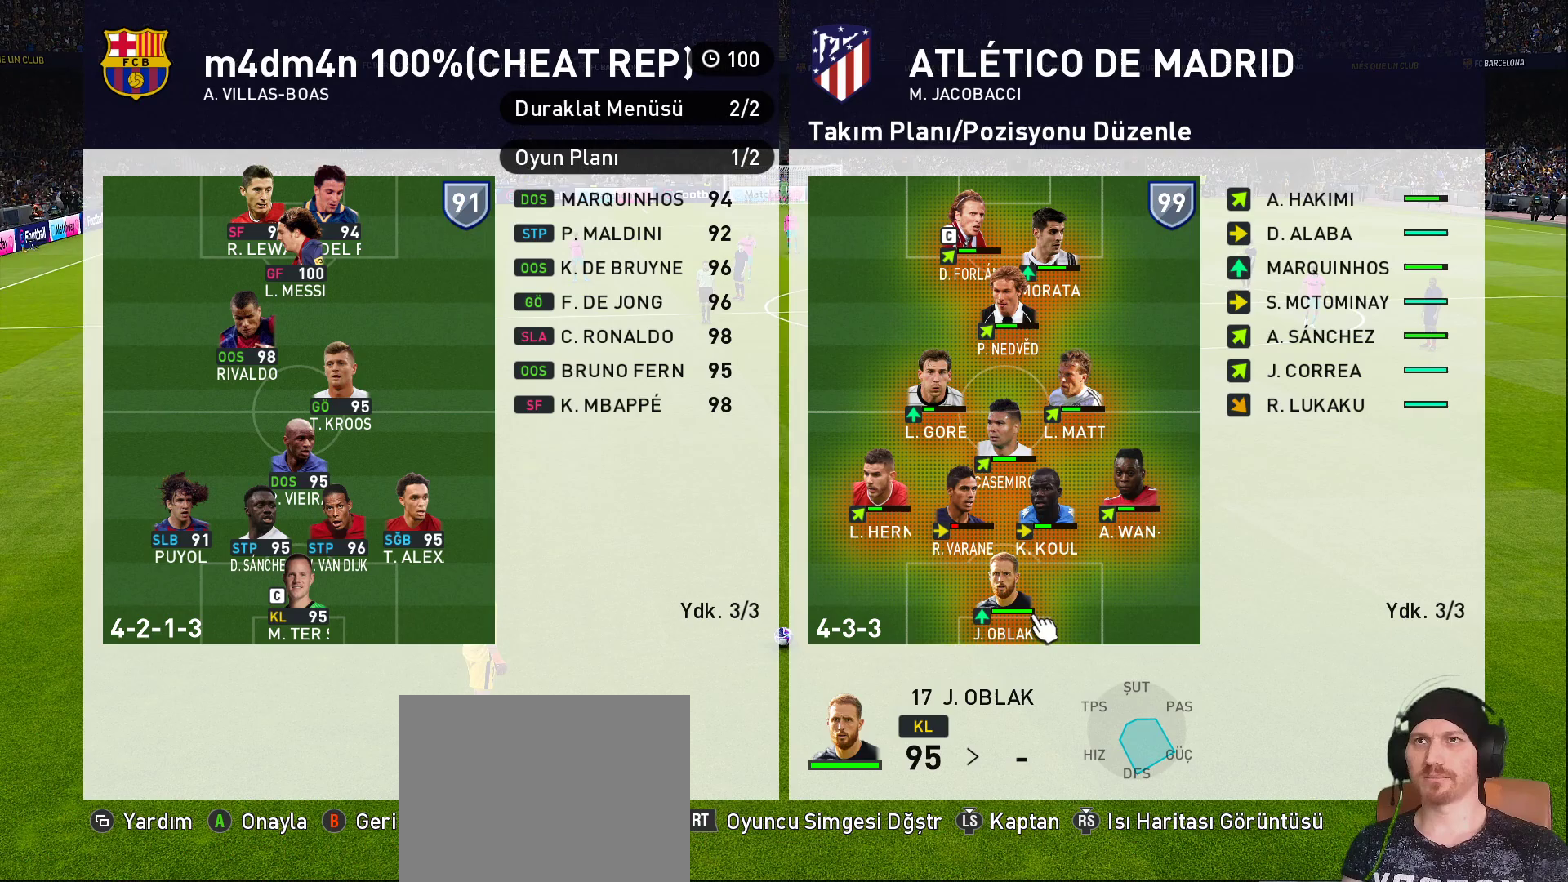
{"buttons": [], "left_stick": "center", "right_stick": "center", "events": []}
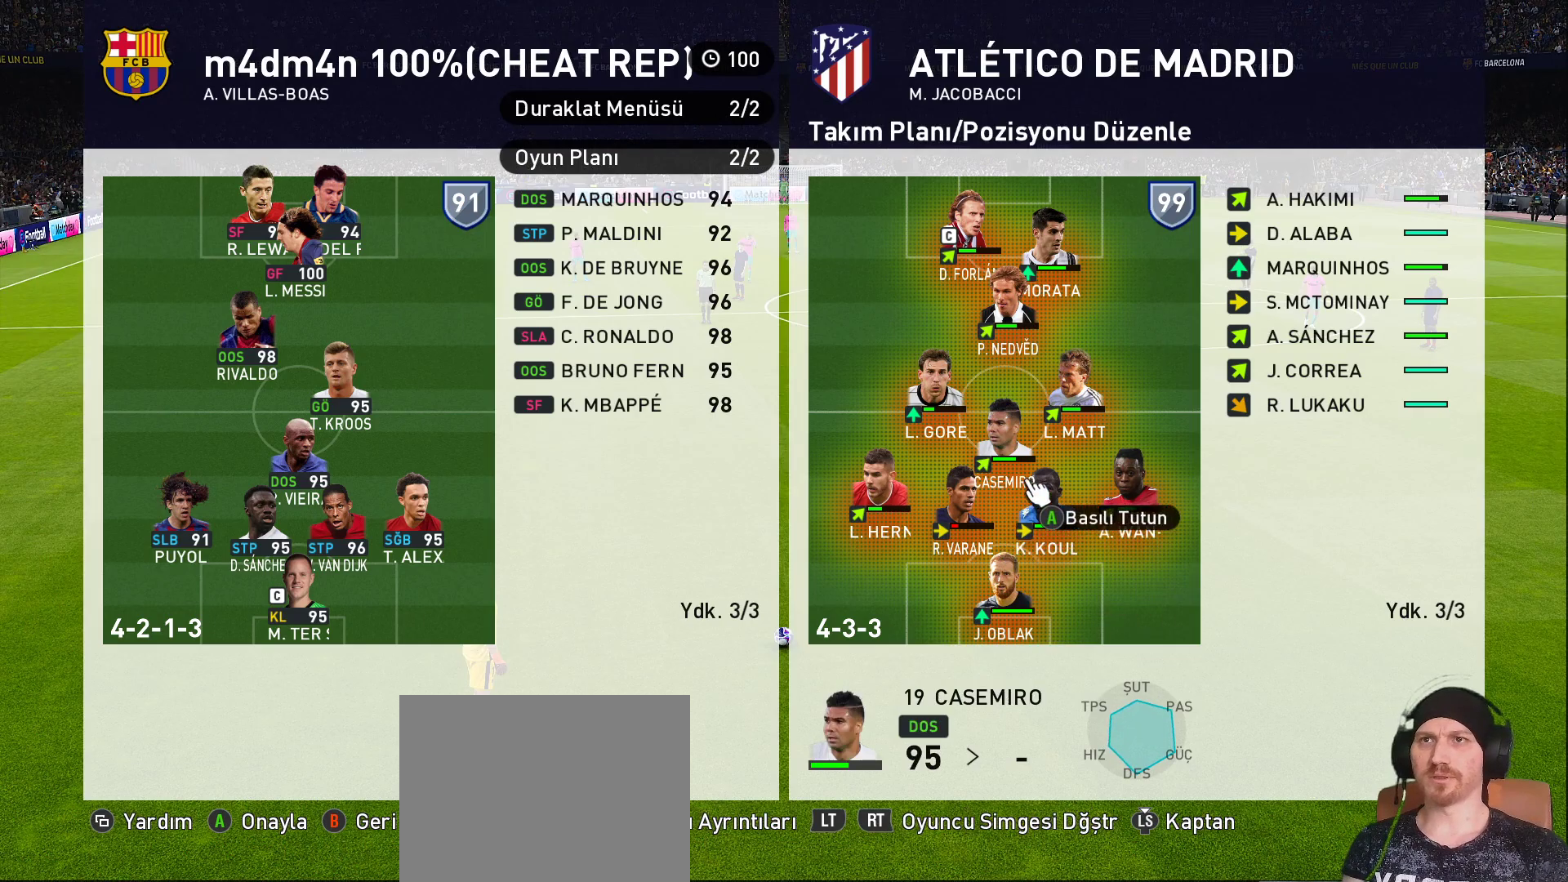
{"buttons": [], "left_stick": "center", "right_stick": "center", "events": []}
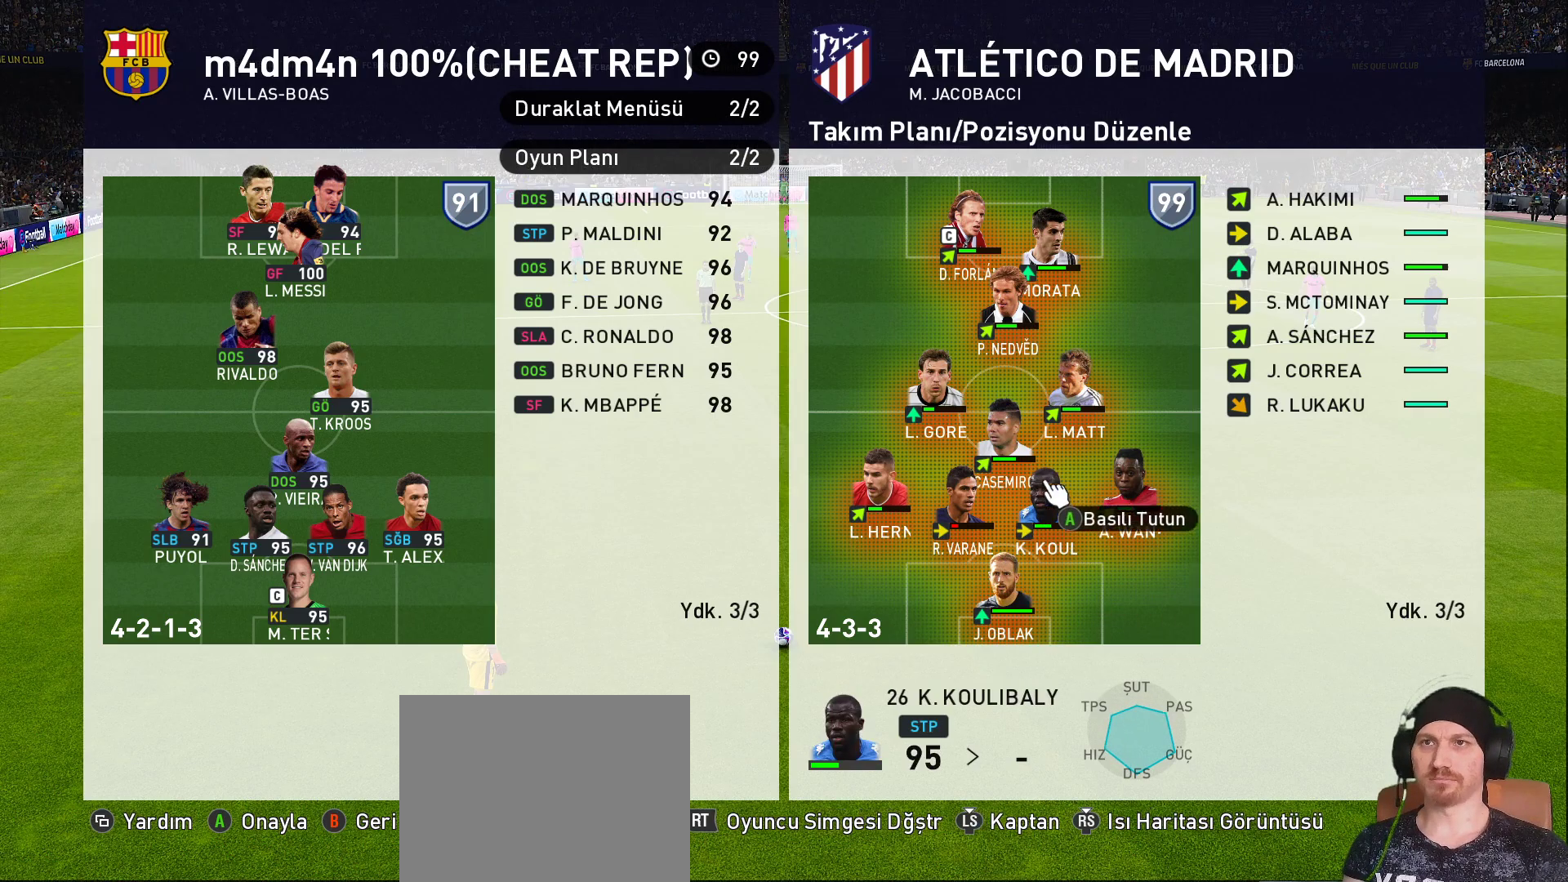
{"buttons": [], "left_stick": "center", "right_stick": "center", "events": []}
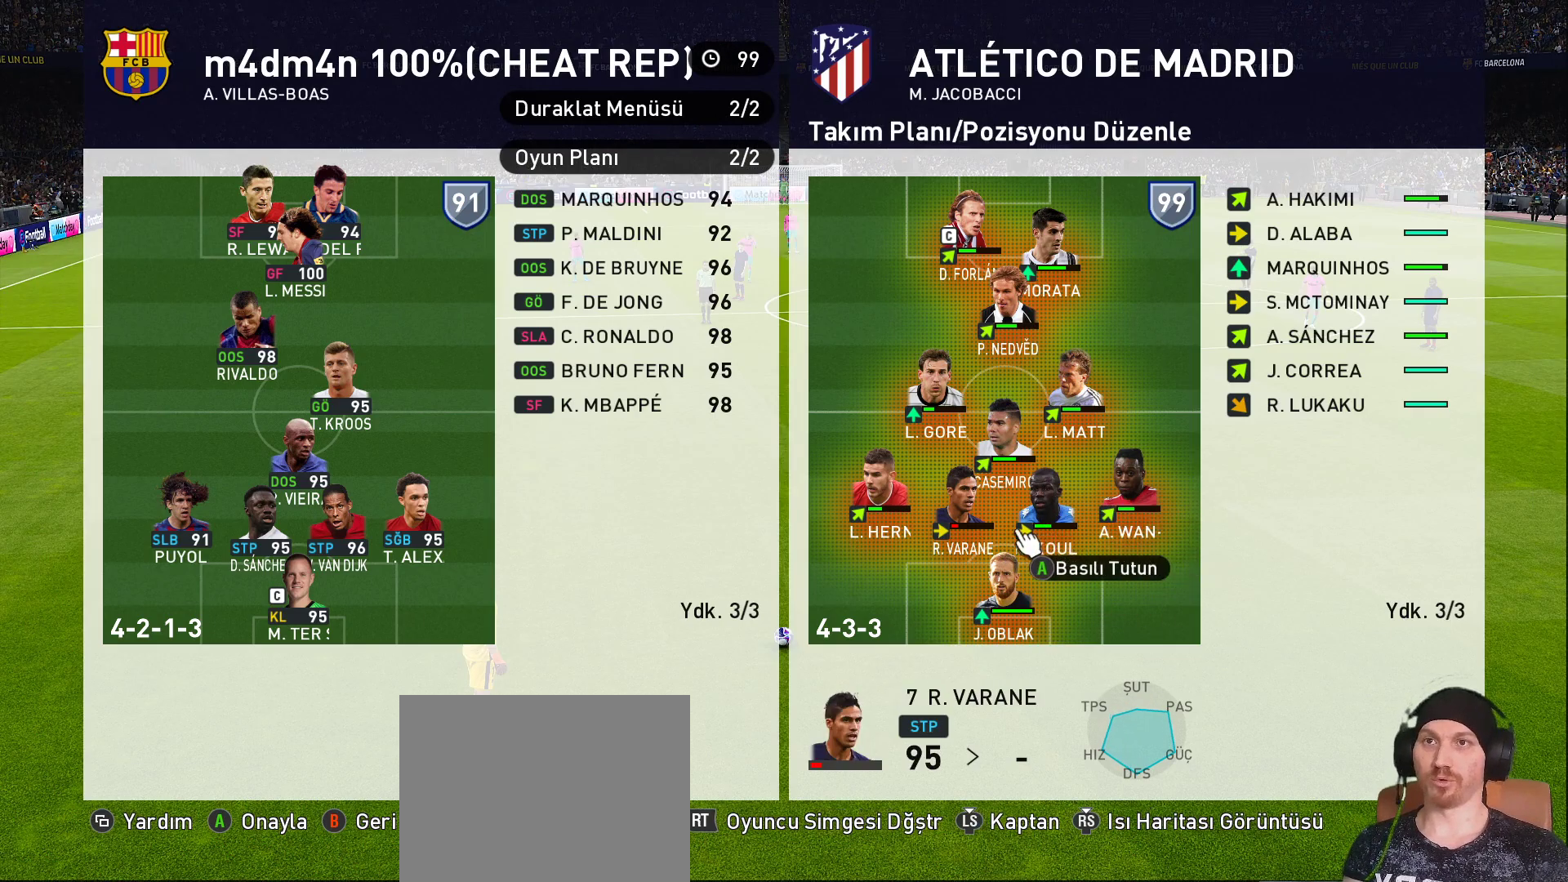
{"buttons": [], "left_stick": "center", "right_stick": "center", "events": [[50, "CIRCLE", "down"], [250, "CIRCLE", "up"]]}
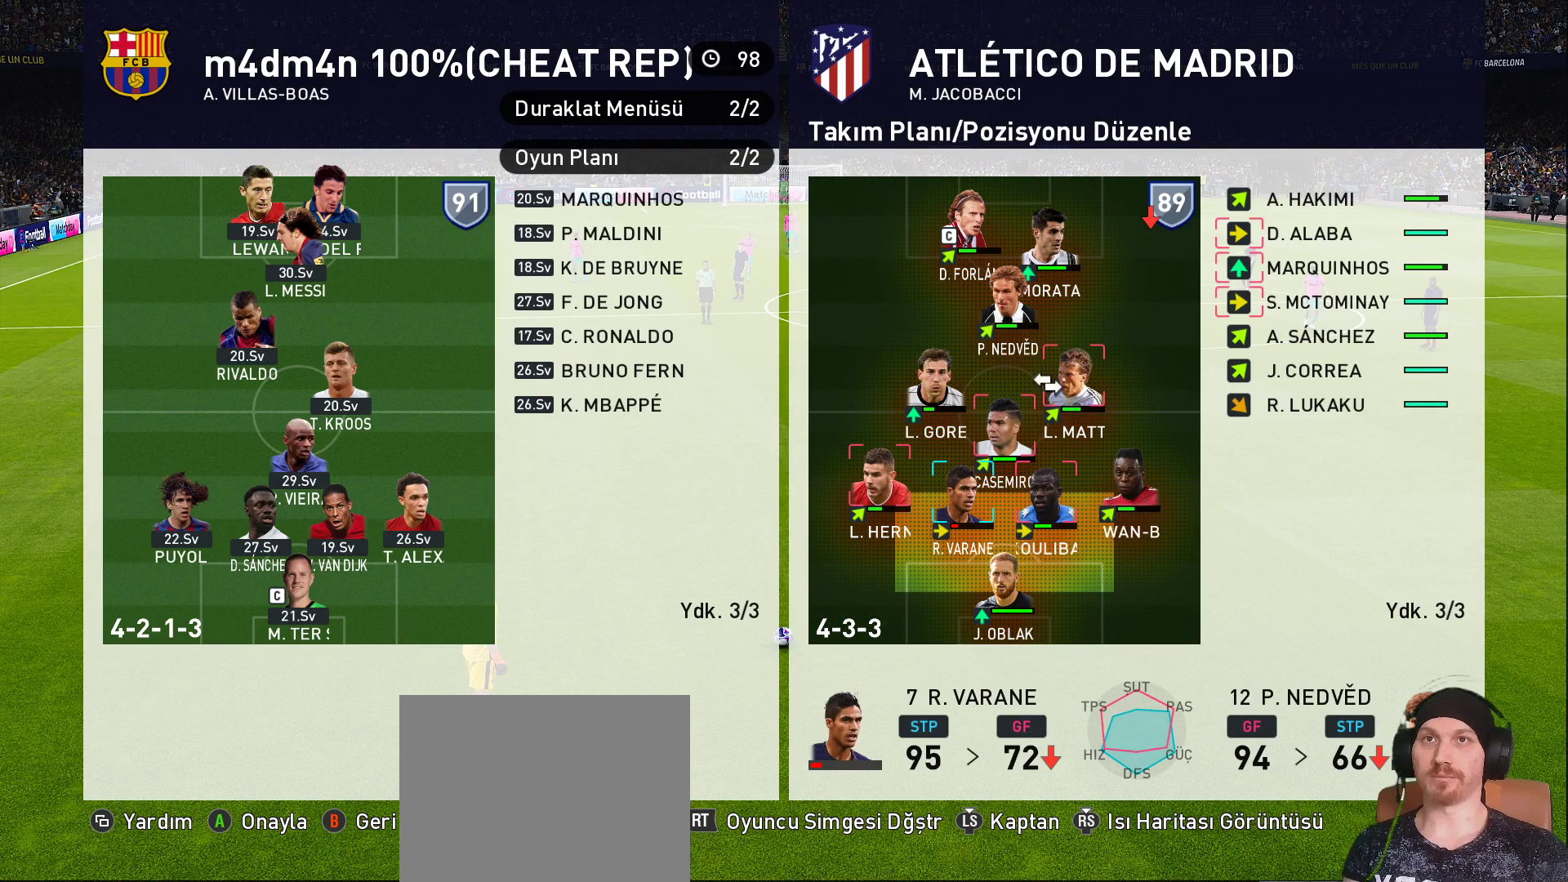
{"buttons": [], "left_stick": "center", "right_stick": "center", "events": []}
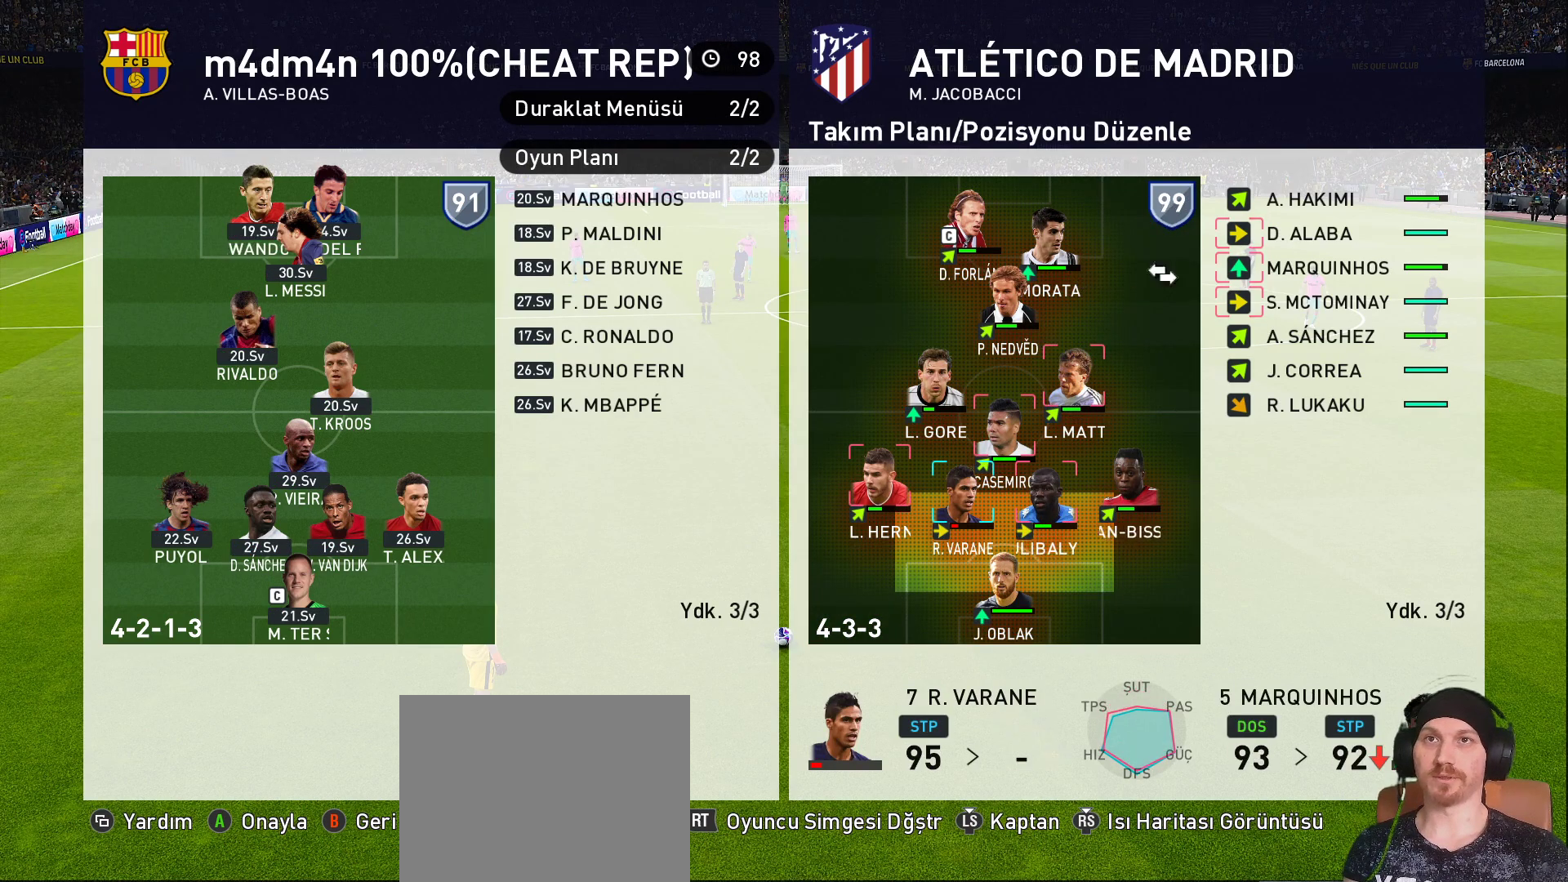
{"buttons": [], "left_stick": "center", "right_stick": "center", "events": []}
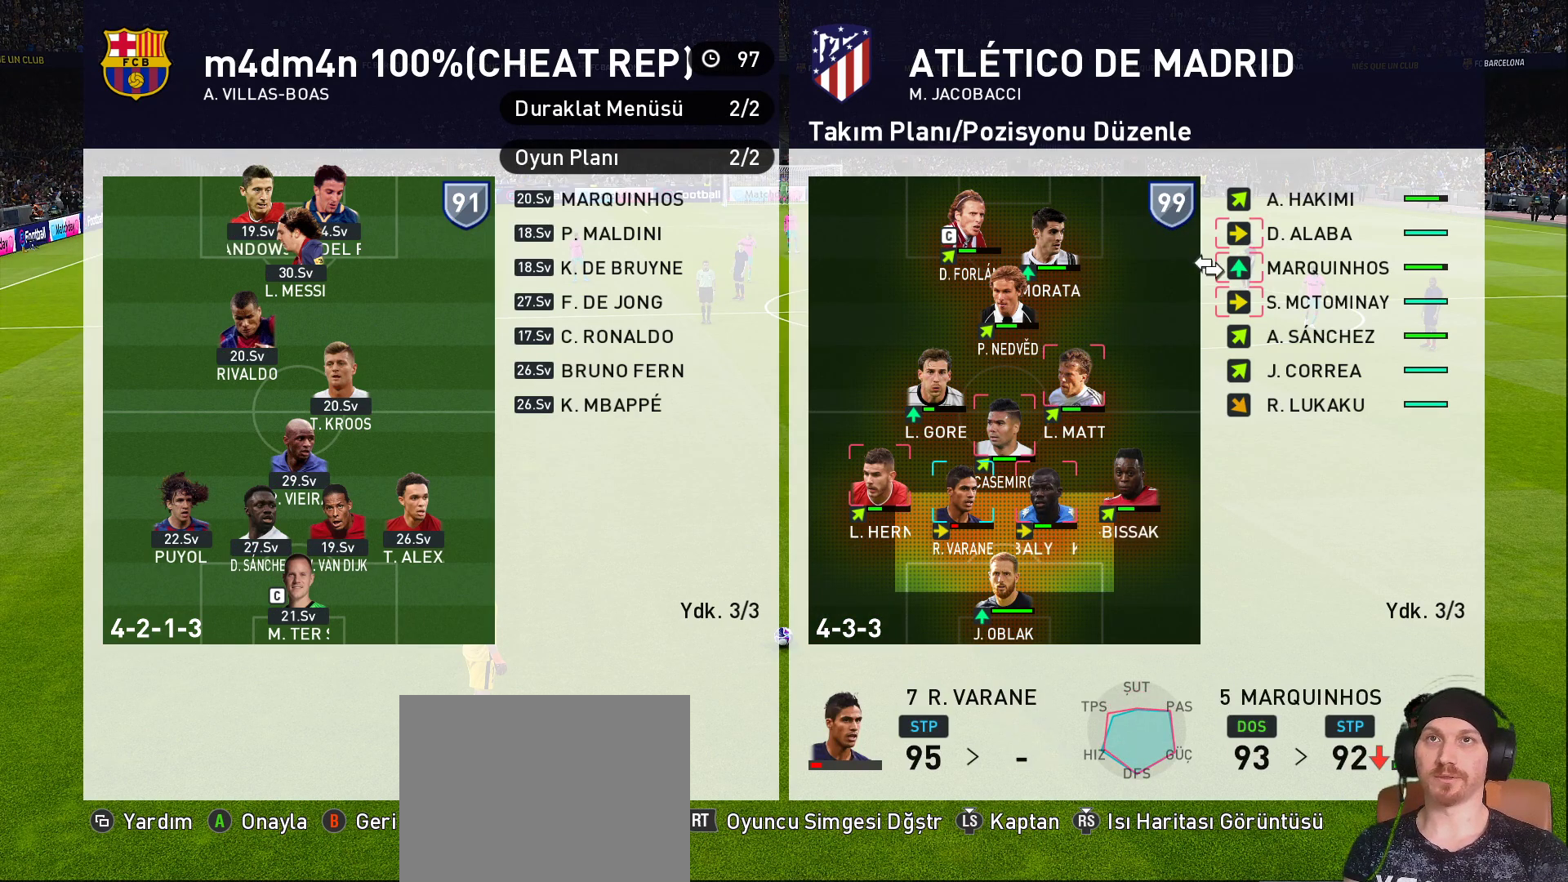
{"buttons": [], "left_stick": "center", "right_stick": "center", "events": []}
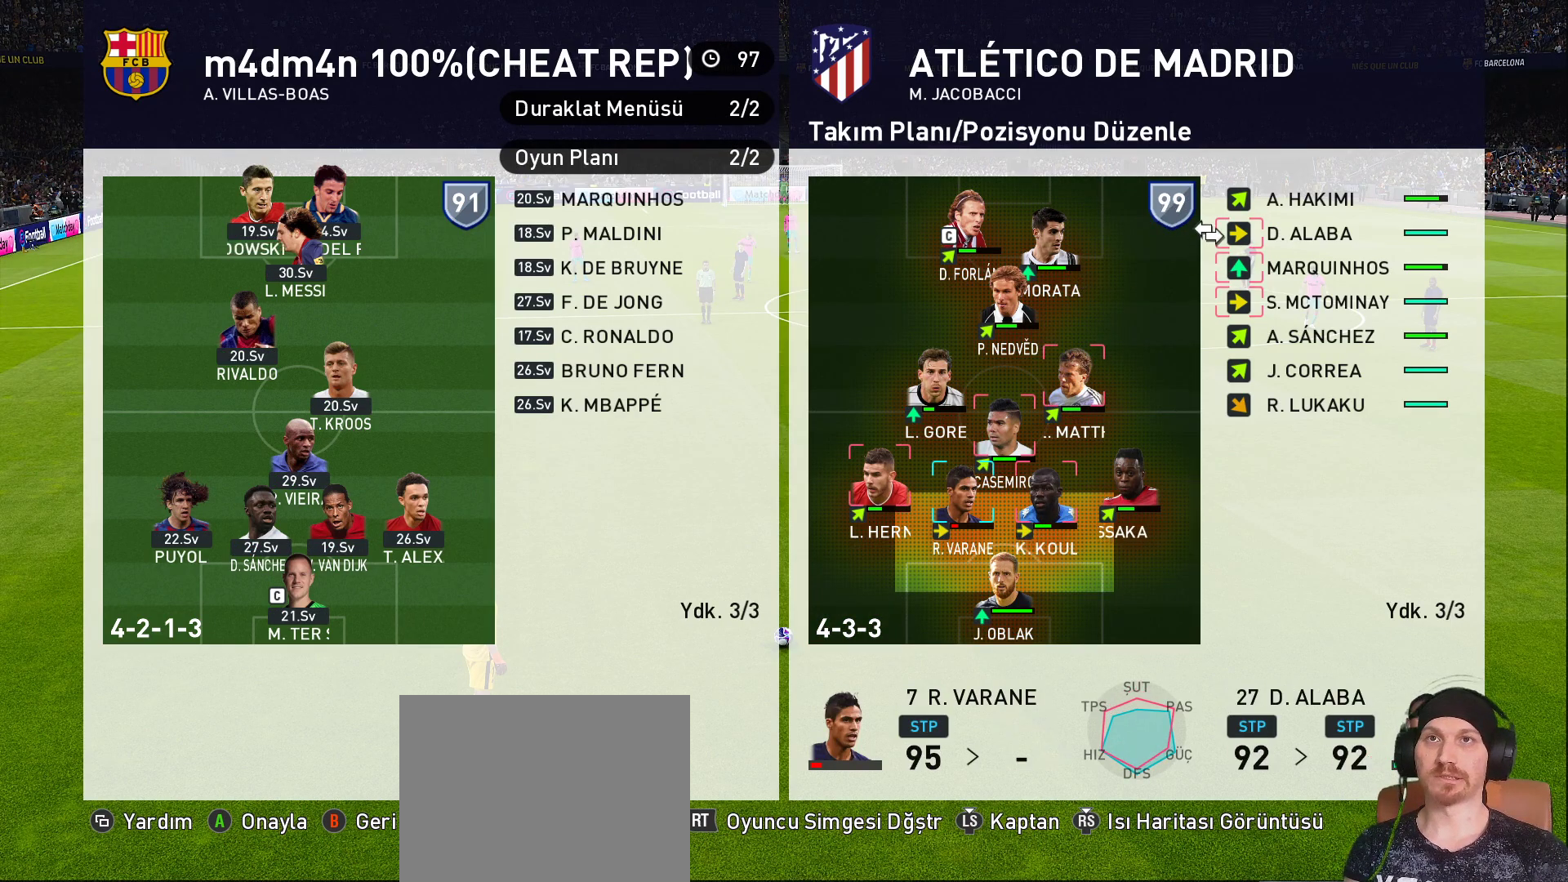
{"buttons": [], "left_stick": "center", "right_stick": "center", "events": []}
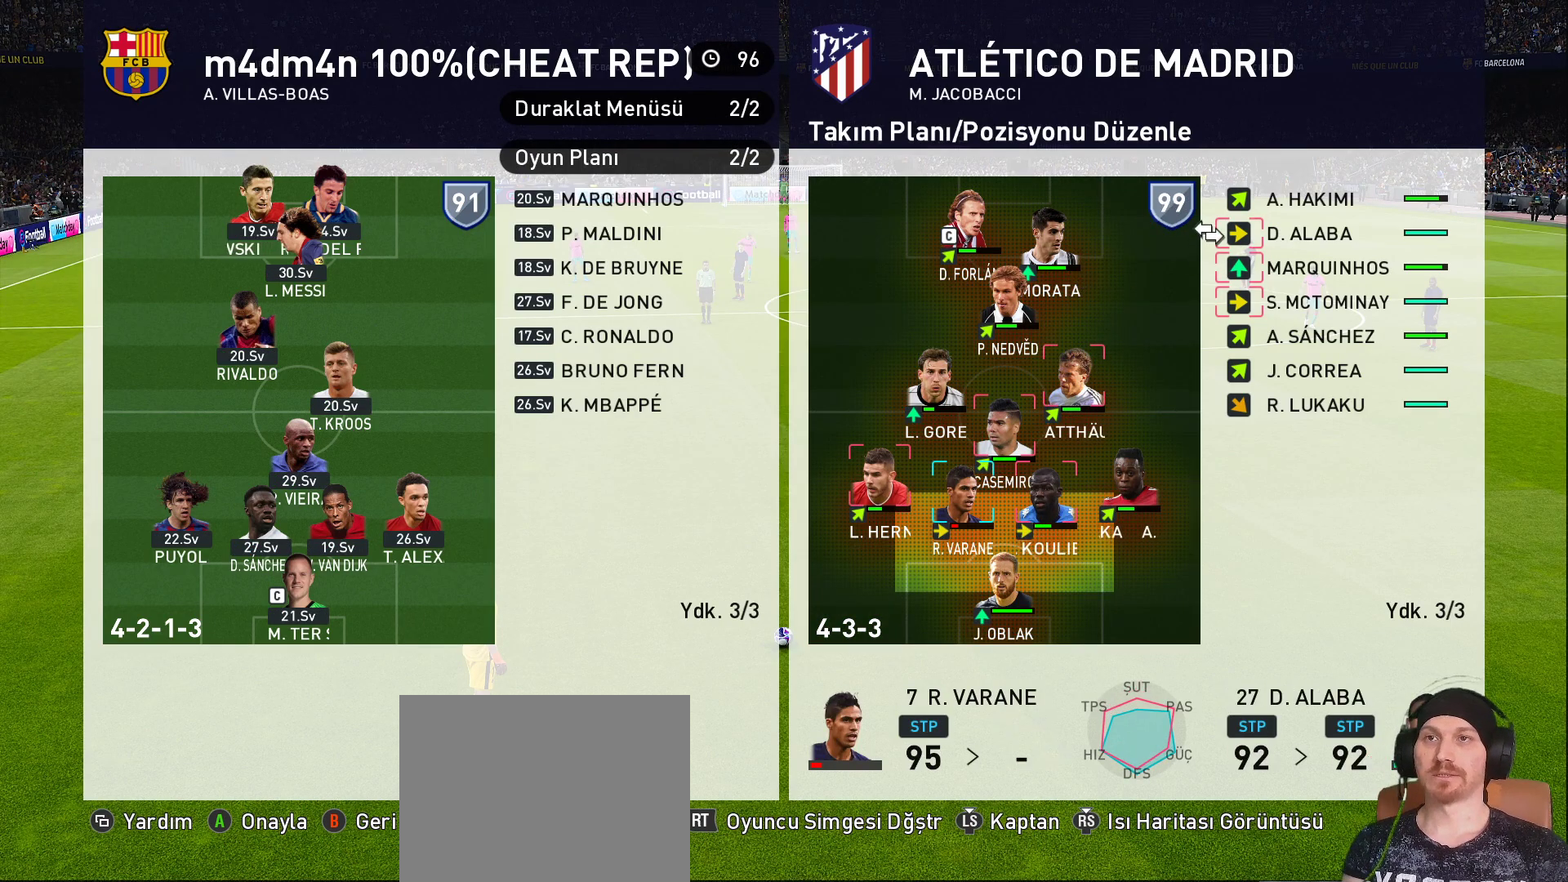
{"buttons": [], "left_stick": "center", "right_stick": "center", "events": []}
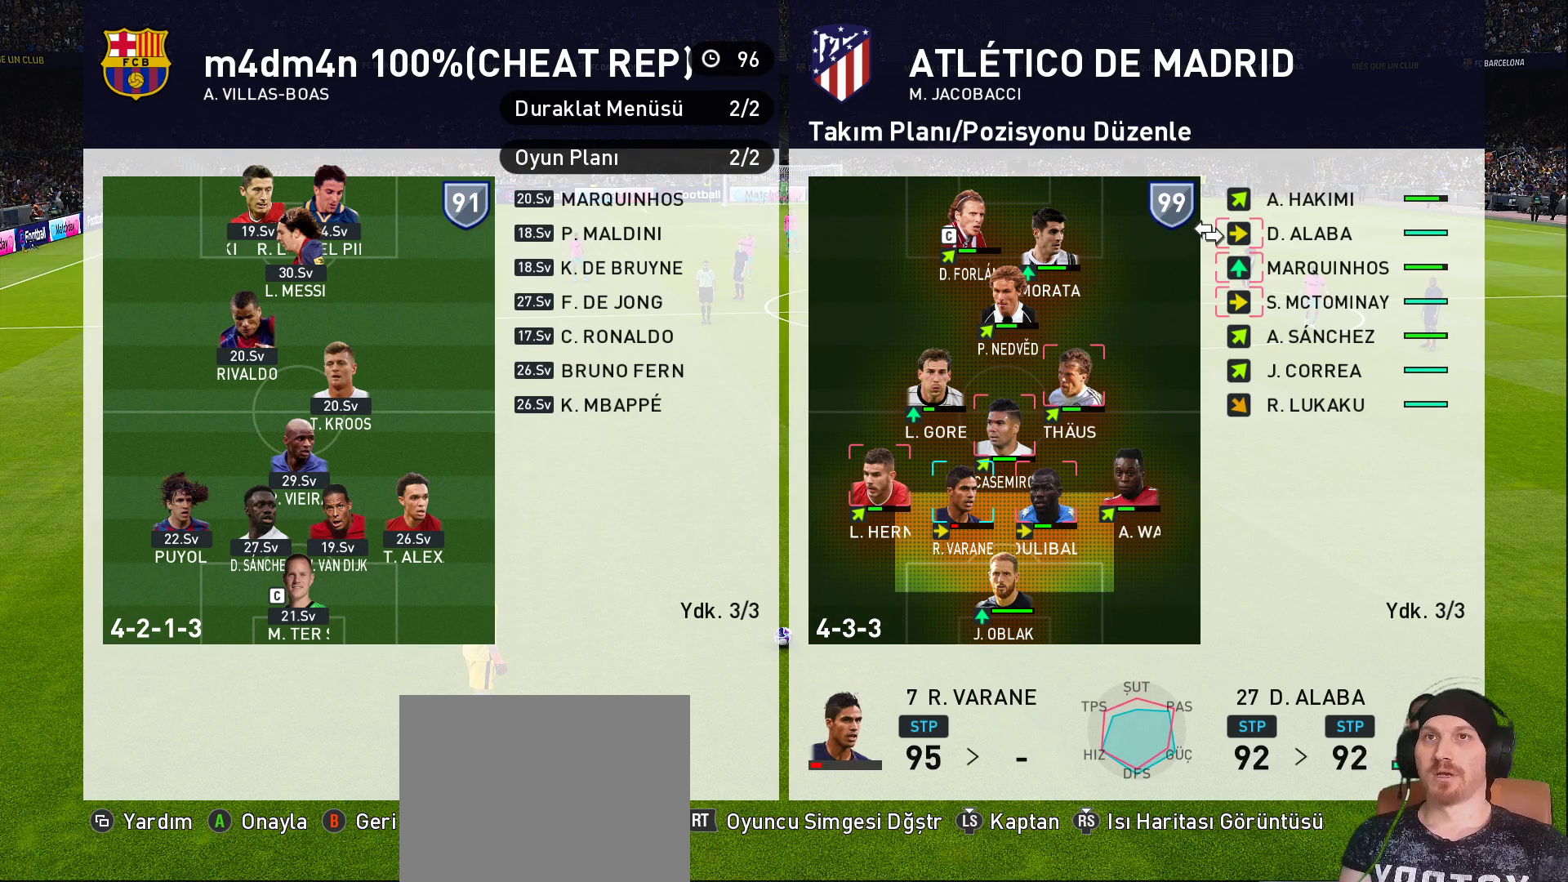
{"buttons": [], "left_stick": "center", "right_stick": "center", "events": []}
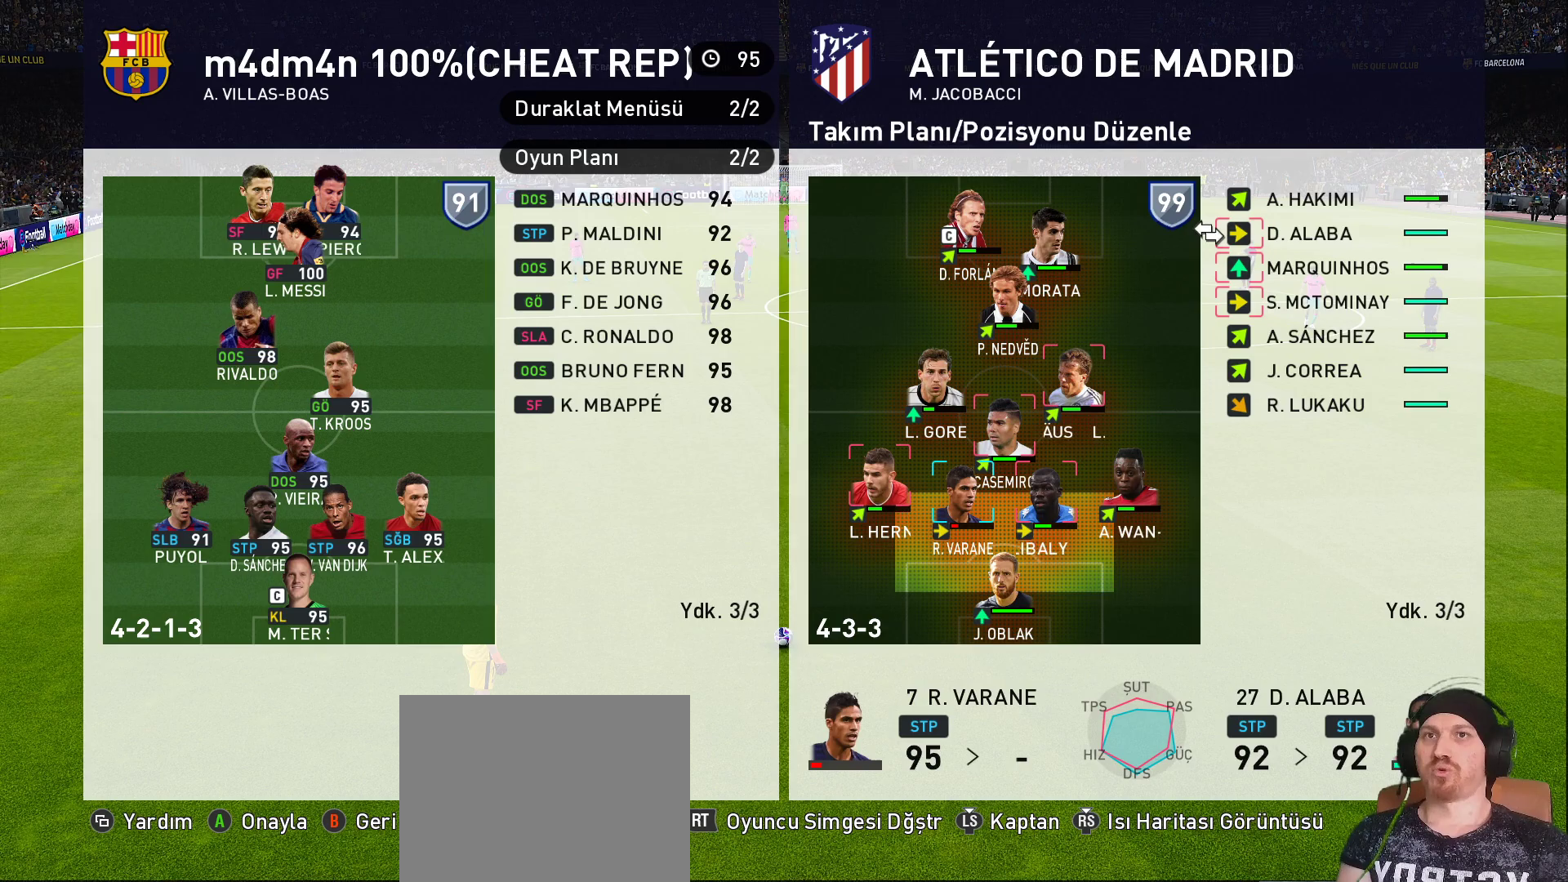
{"buttons": [], "left_stick": "center", "right_stick": "center", "events": [[183, "CIRCLE", "down"], [333, "CIRCLE", "up"]]}